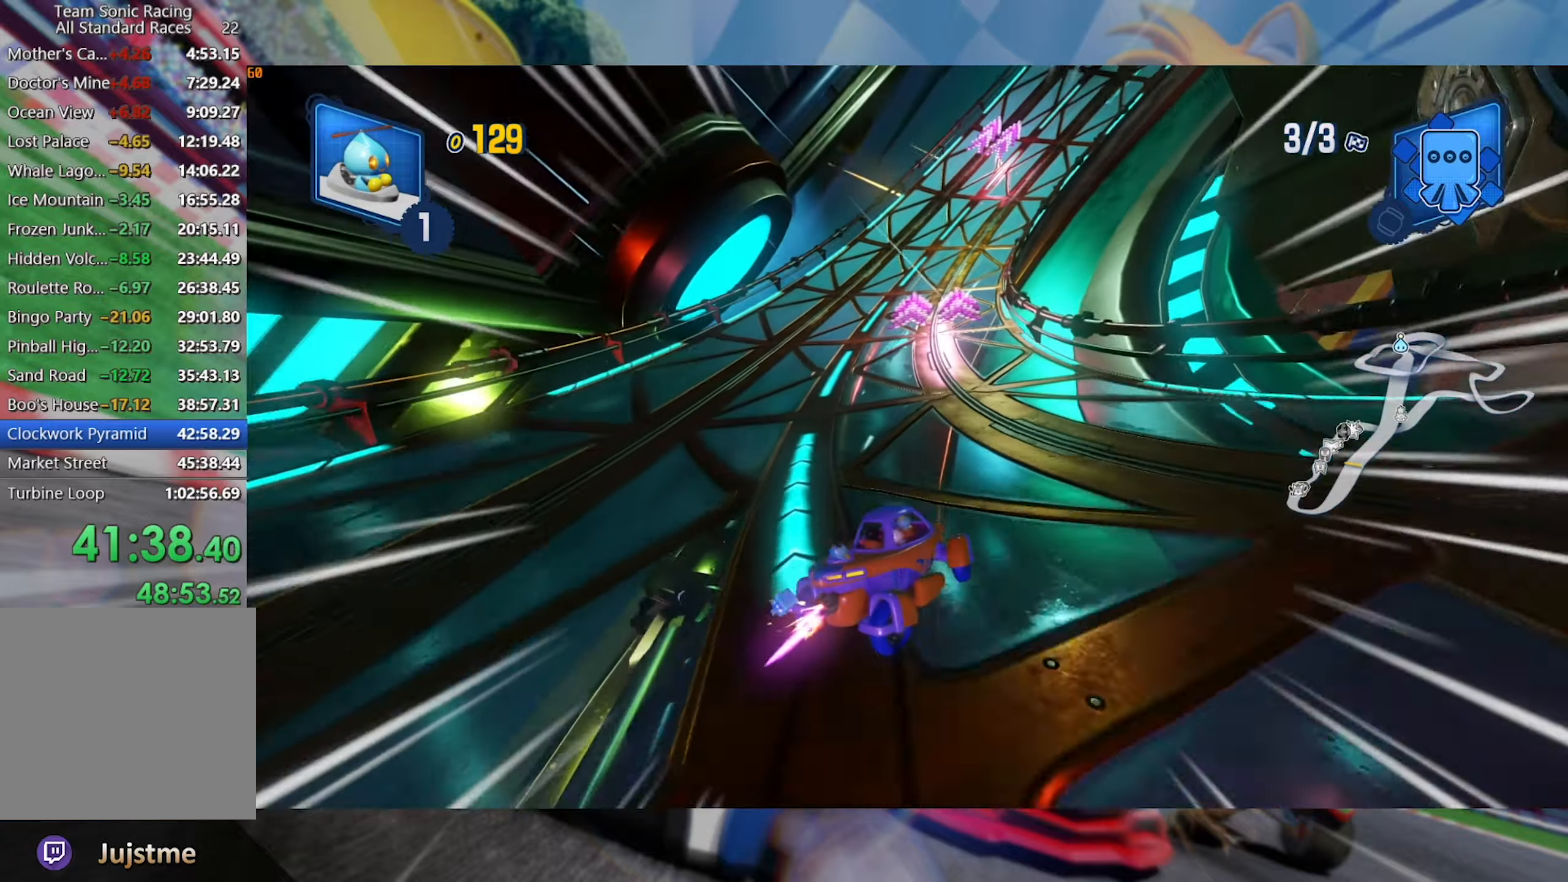
Gameplay with a controller (Xbox layout); each line is a JSON object with the inputs held at the frame after it (dt_ms = milliseconds from this image to that frame). "events" lists button and stick changes between this image and that frame as [ms after this image, input, new state], when the widget could be followed in between. Not read: R3.
{"dt_ms": 500, "buttons": ["L2", "R2"], "left_stick": "center", "right_stick": "center", "events": [[117, "left_stick", "center"], [184, "left_stick", "left"], [434, "left_stick", "center"]]}
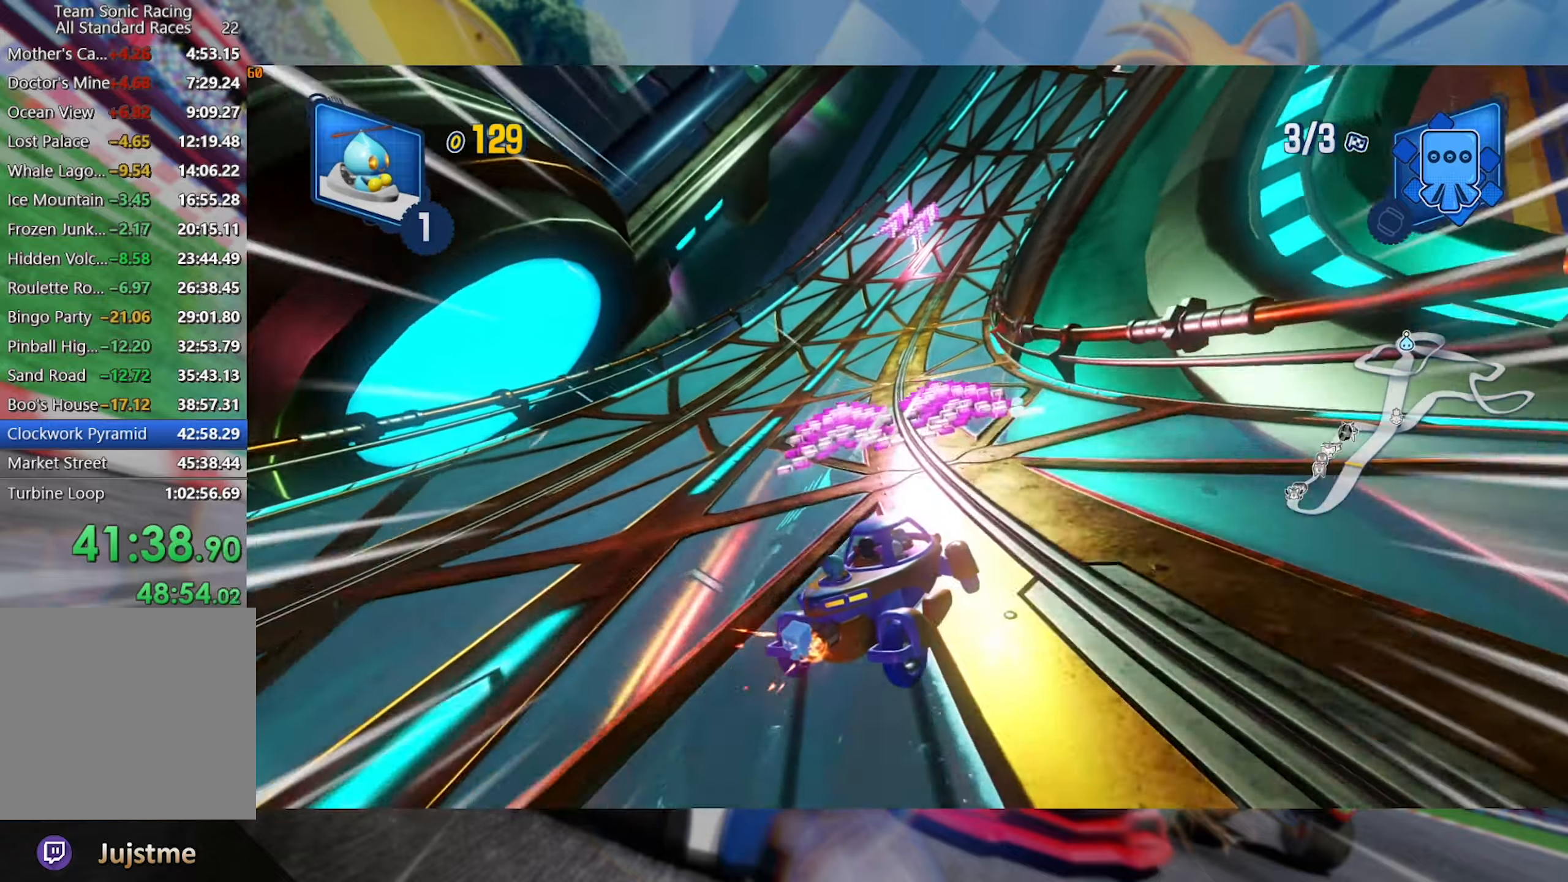
{"dt_ms": 500, "buttons": ["L2", "R2"], "left_stick": "right", "right_stick": "center", "events": [[67, "left_stick", "left"], [267, "left_stick", "center"], [367, "left_stick", "right"]]}
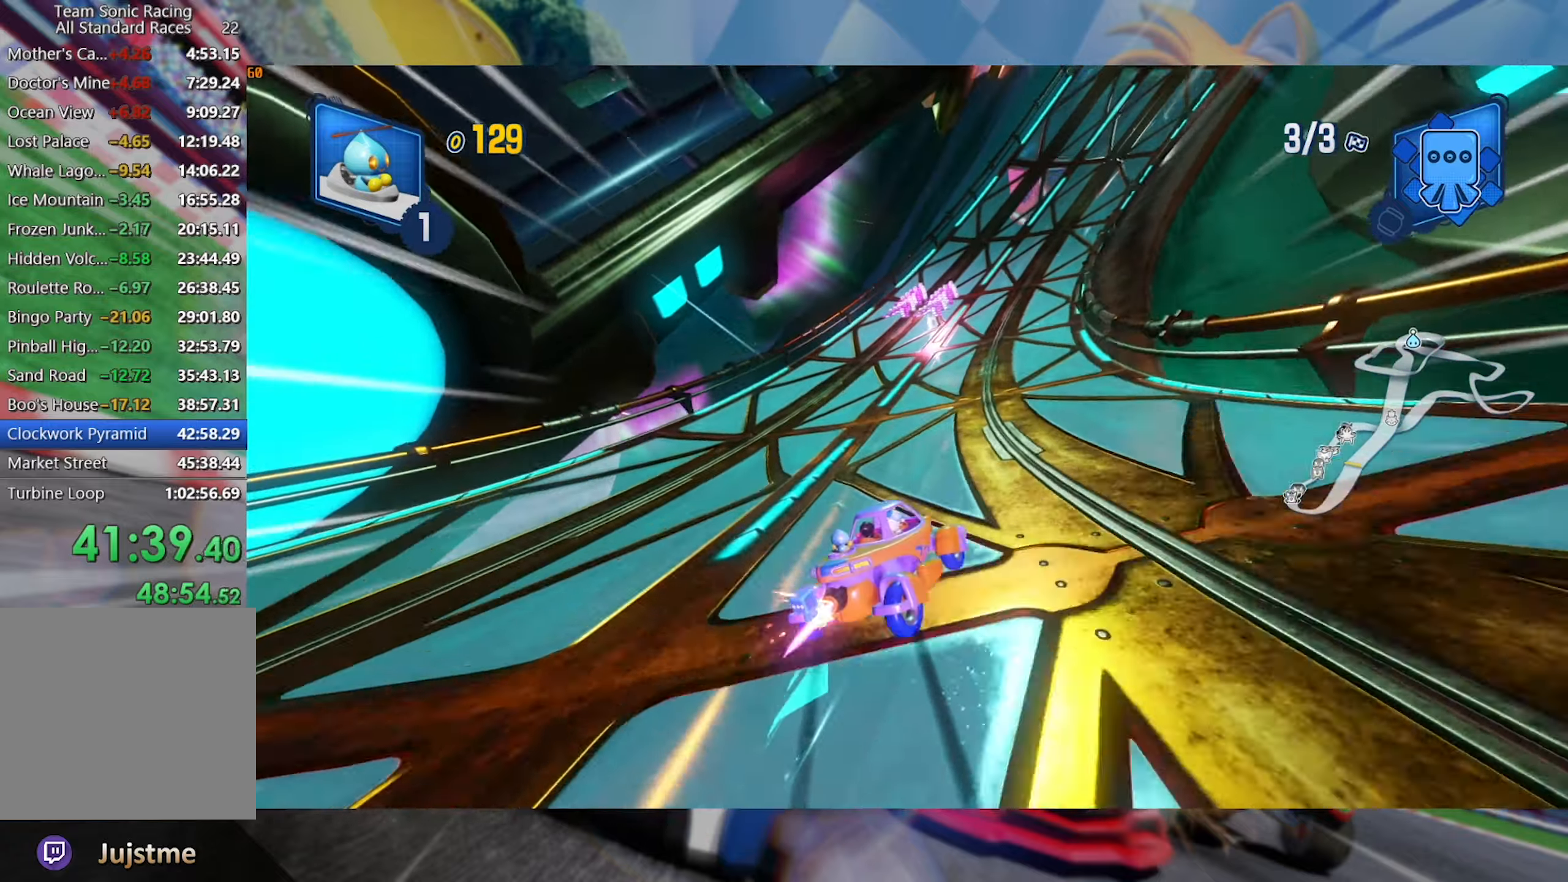
{"dt_ms": 500, "buttons": ["L2", "R2"], "left_stick": "right", "right_stick": "center", "events": [[50, "left_stick", "center"], [384, "left_stick", "right"]]}
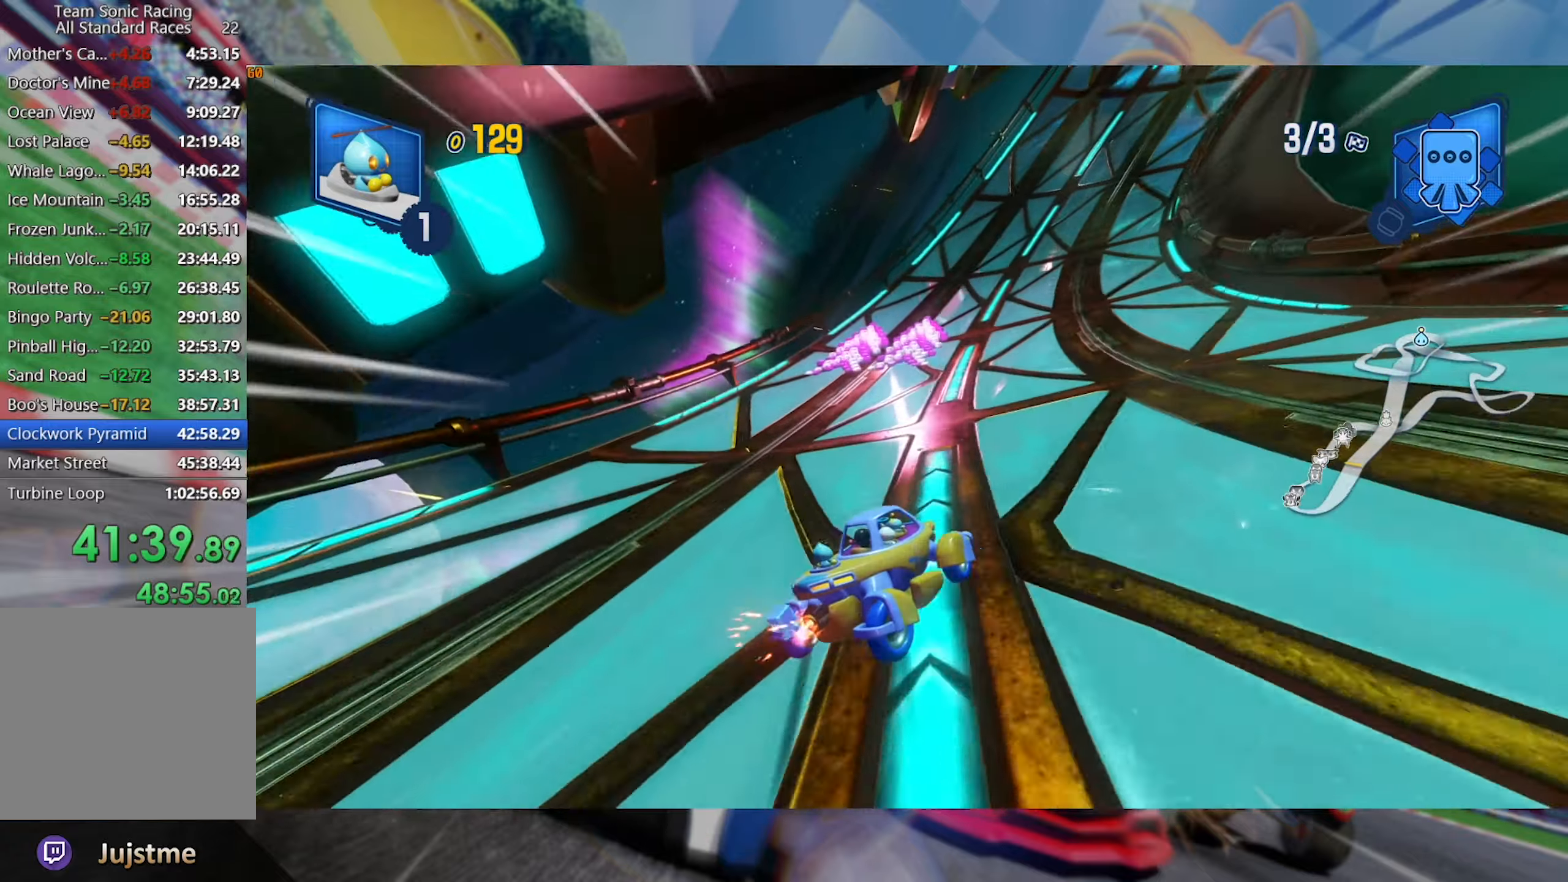
{"dt_ms": 500, "buttons": ["L2", "R2"], "left_stick": "center", "right_stick": "center", "events": [[417, "left_stick", "center"]]}
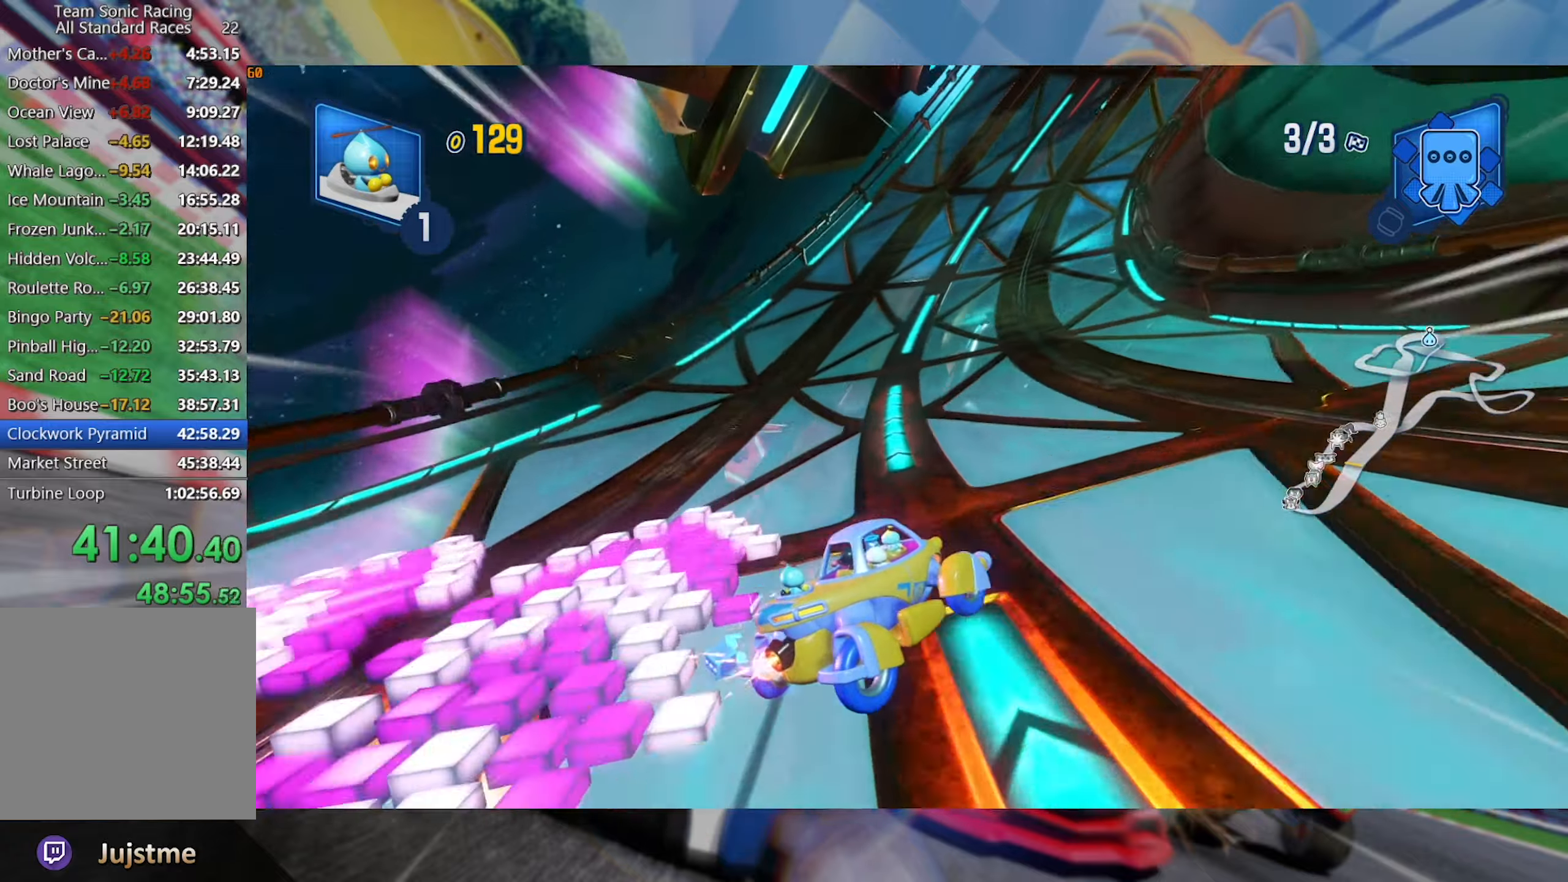
{"dt_ms": 500, "buttons": ["L2", "R2"], "left_stick": "left", "right_stick": "center", "events": [[50, "left_stick", "right"], [267, "left_stick", "center"], [434, "left_stick", "left"]]}
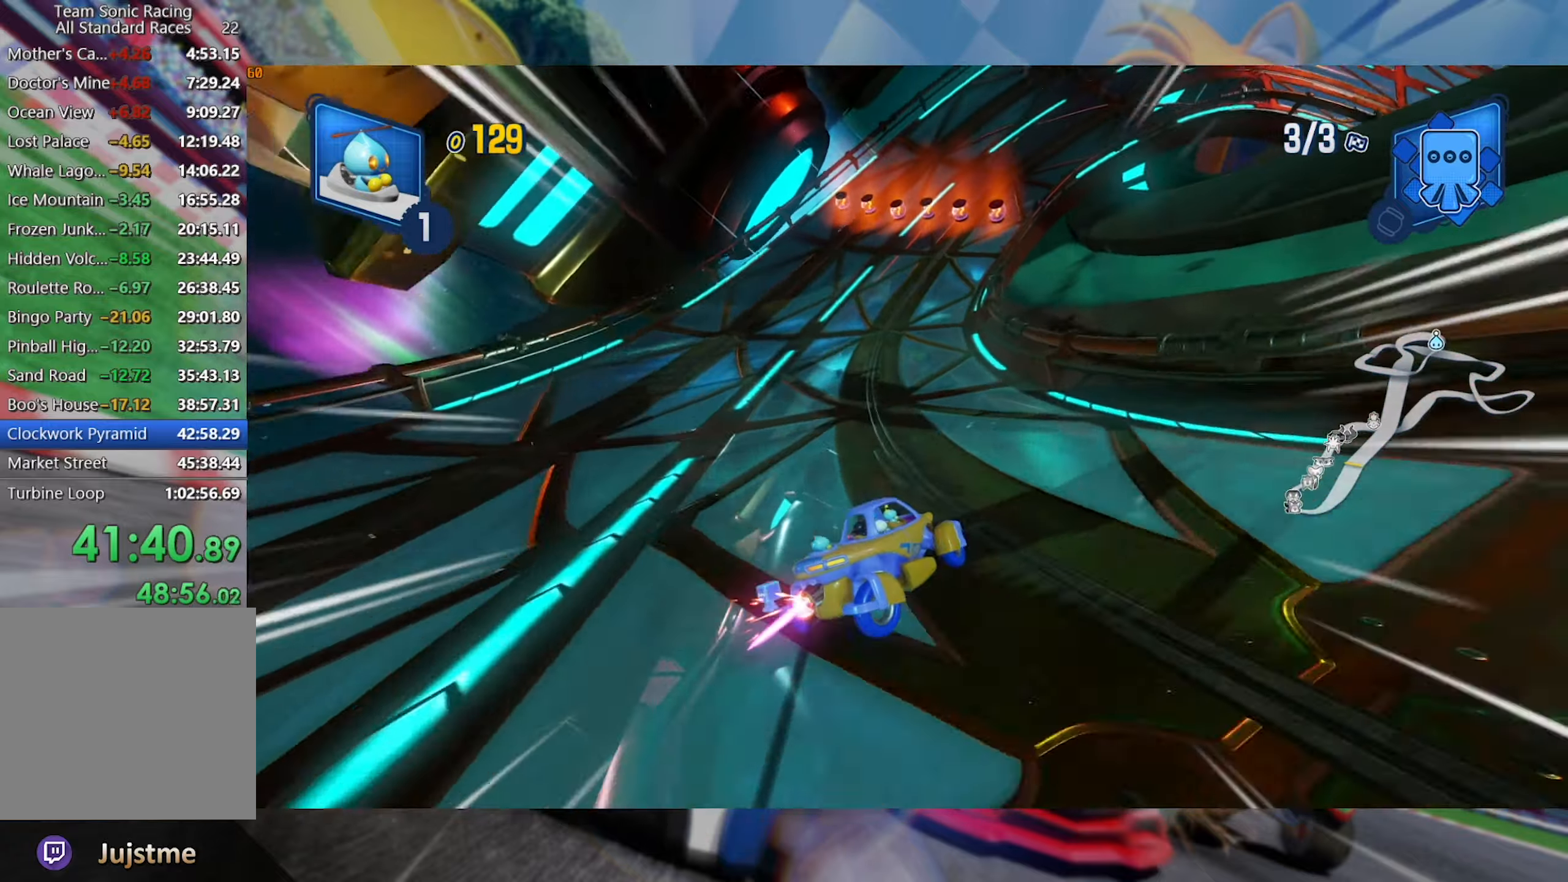
{"dt_ms": 500, "buttons": ["A", "L2", "R2"], "left_stick": "right", "right_stick": "center", "events": [[184, "left_stick", "center"], [250, "left_stick", "right"], [467, "A", "down"]]}
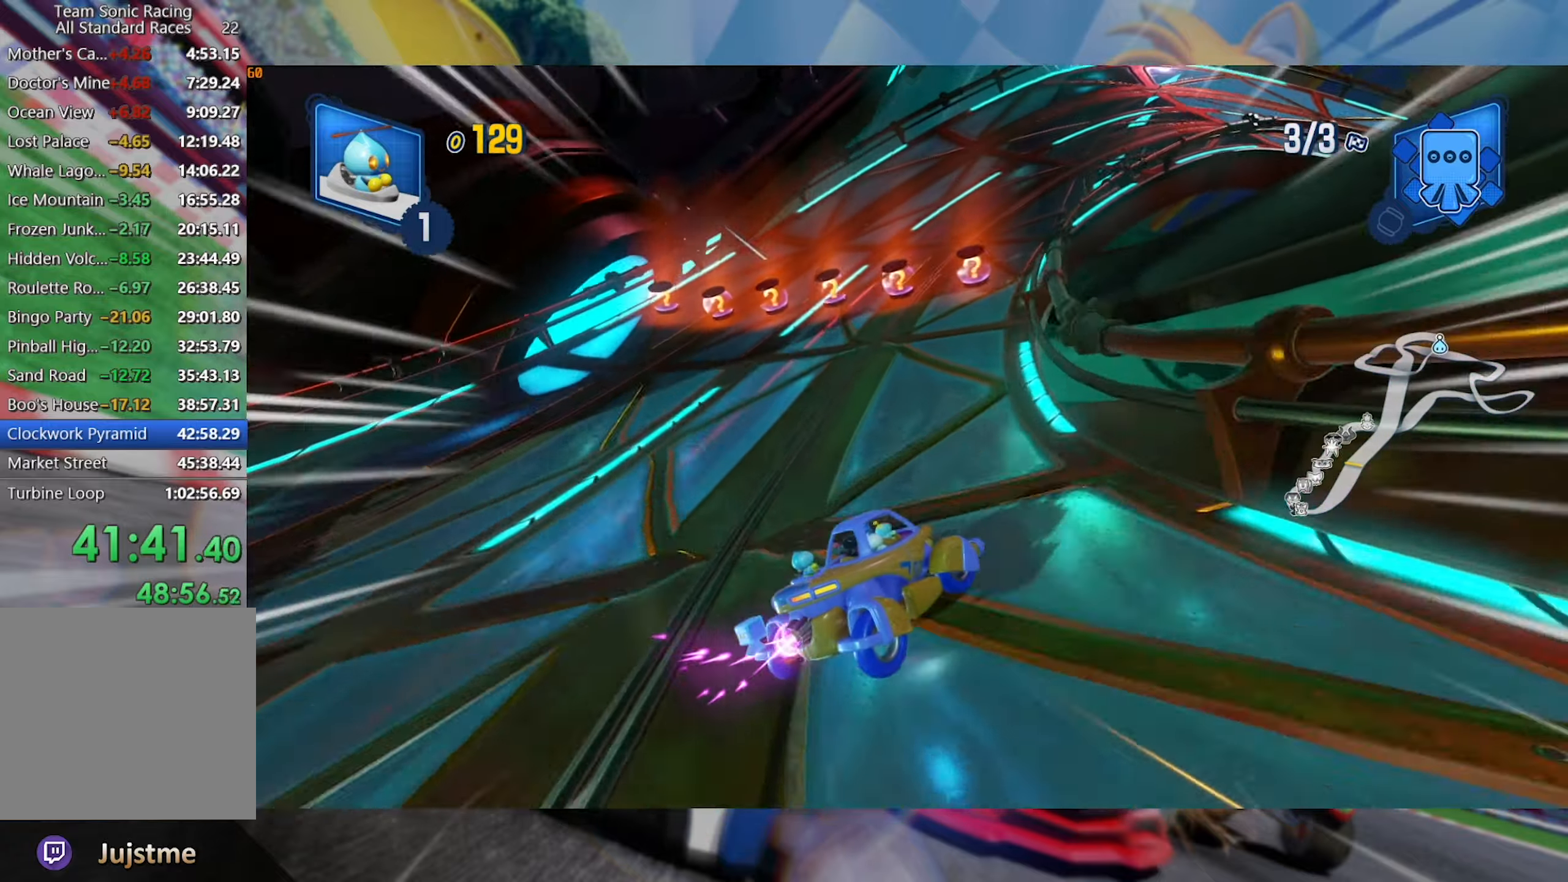
{"dt_ms": 500, "buttons": ["L2", "R2"], "left_stick": "right", "right_stick": "center", "events": [[67, "A", "up"], [317, "left_stick", "center"], [417, "left_stick", "right"]]}
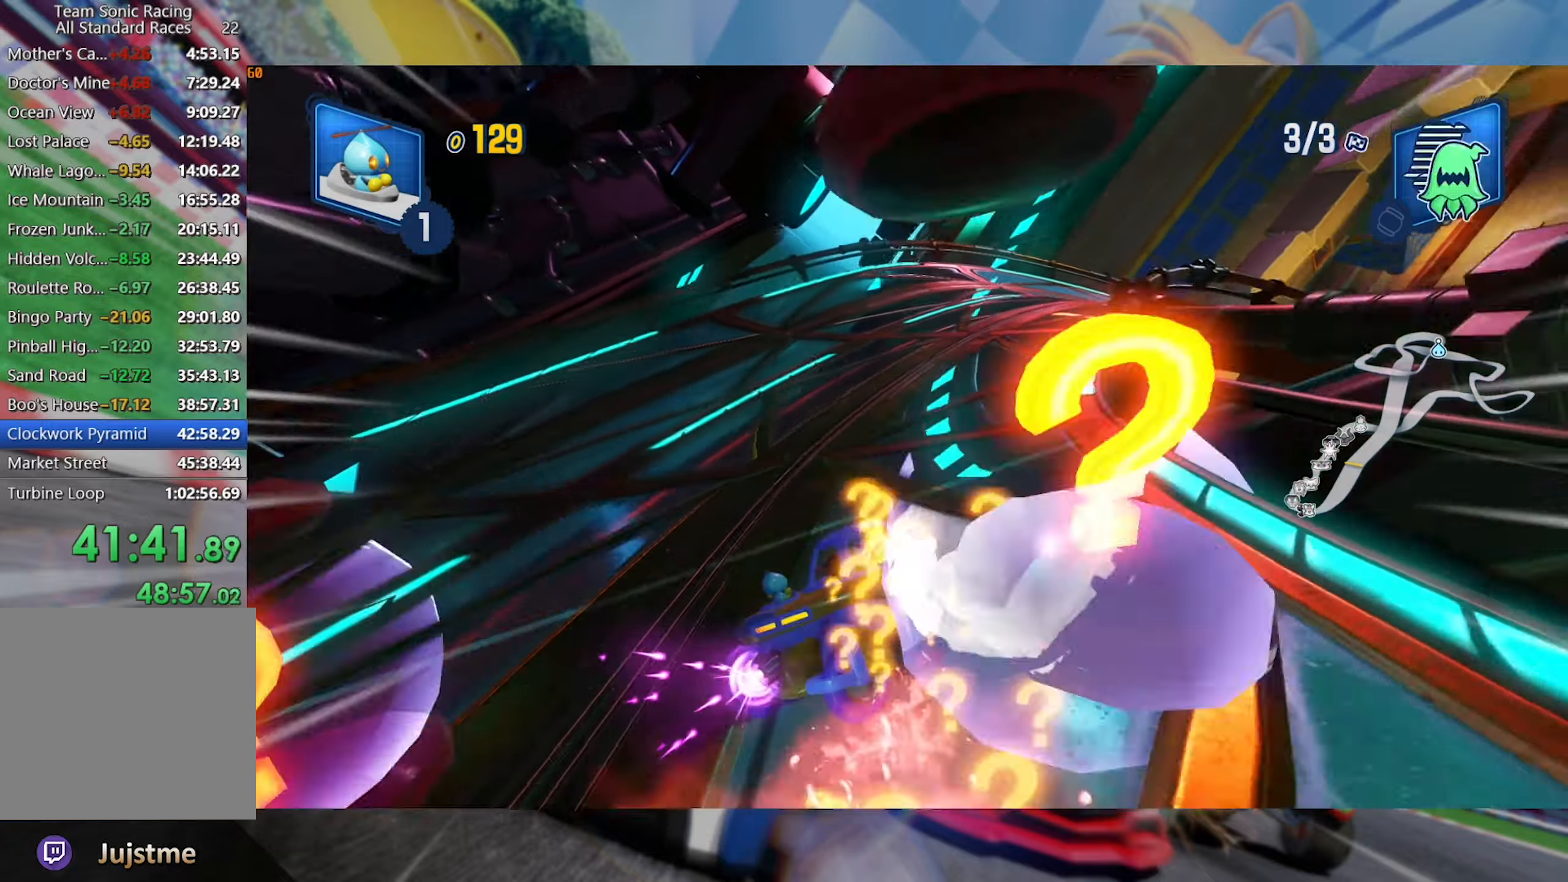
{"dt_ms": 500, "buttons": ["L2", "R2"], "left_stick": "right", "right_stick": "center", "events": []}
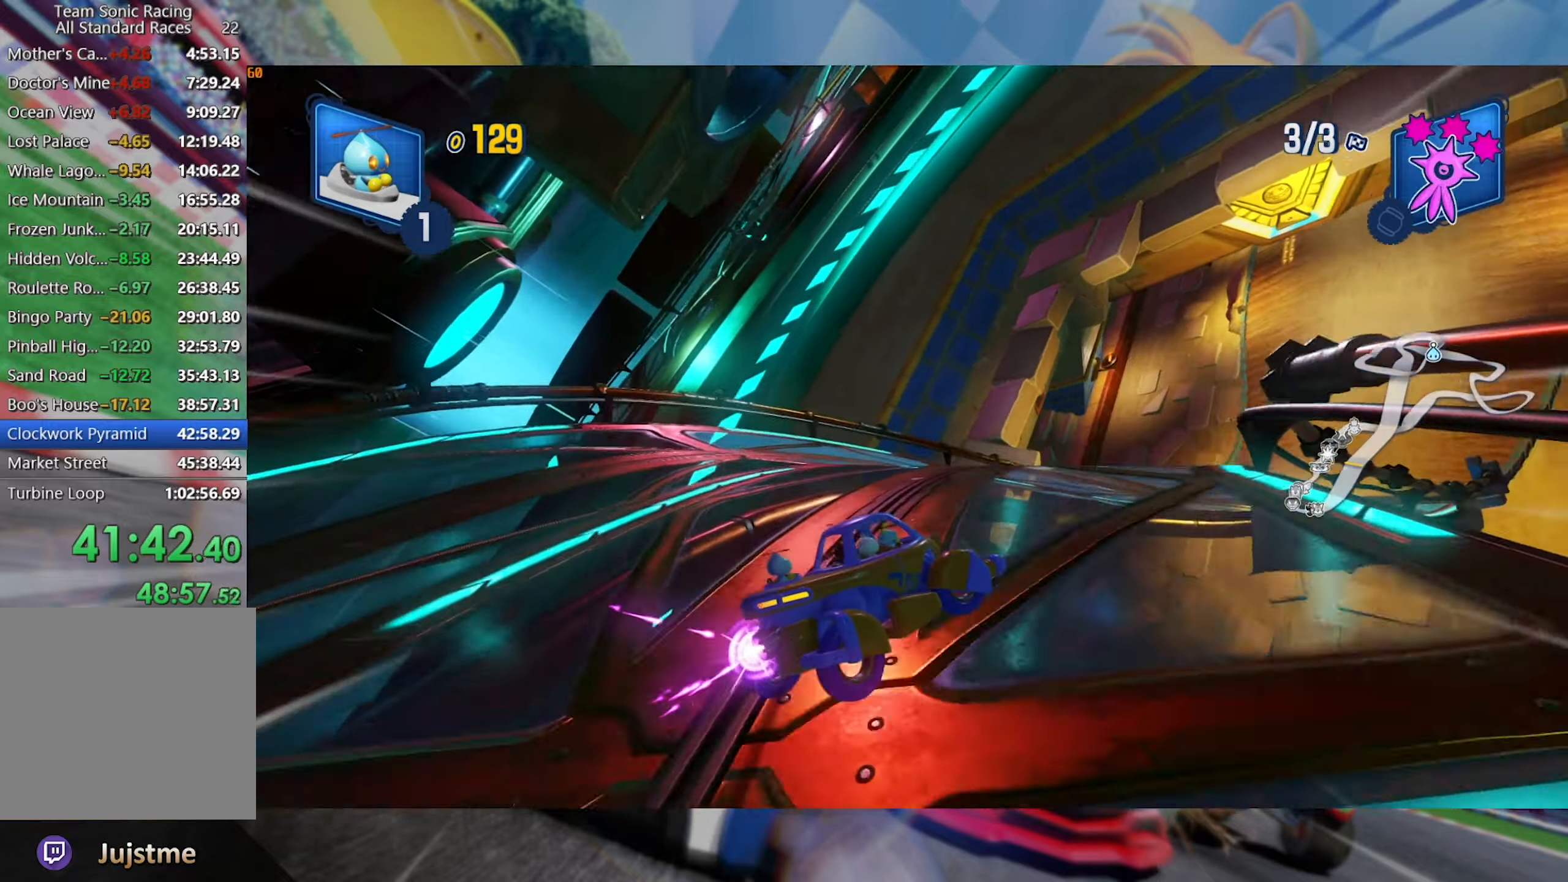
{"dt_ms": 500, "buttons": ["L2", "R2"], "left_stick": "center", "right_stick": "center", "events": [[400, "left_stick", "center"]]}
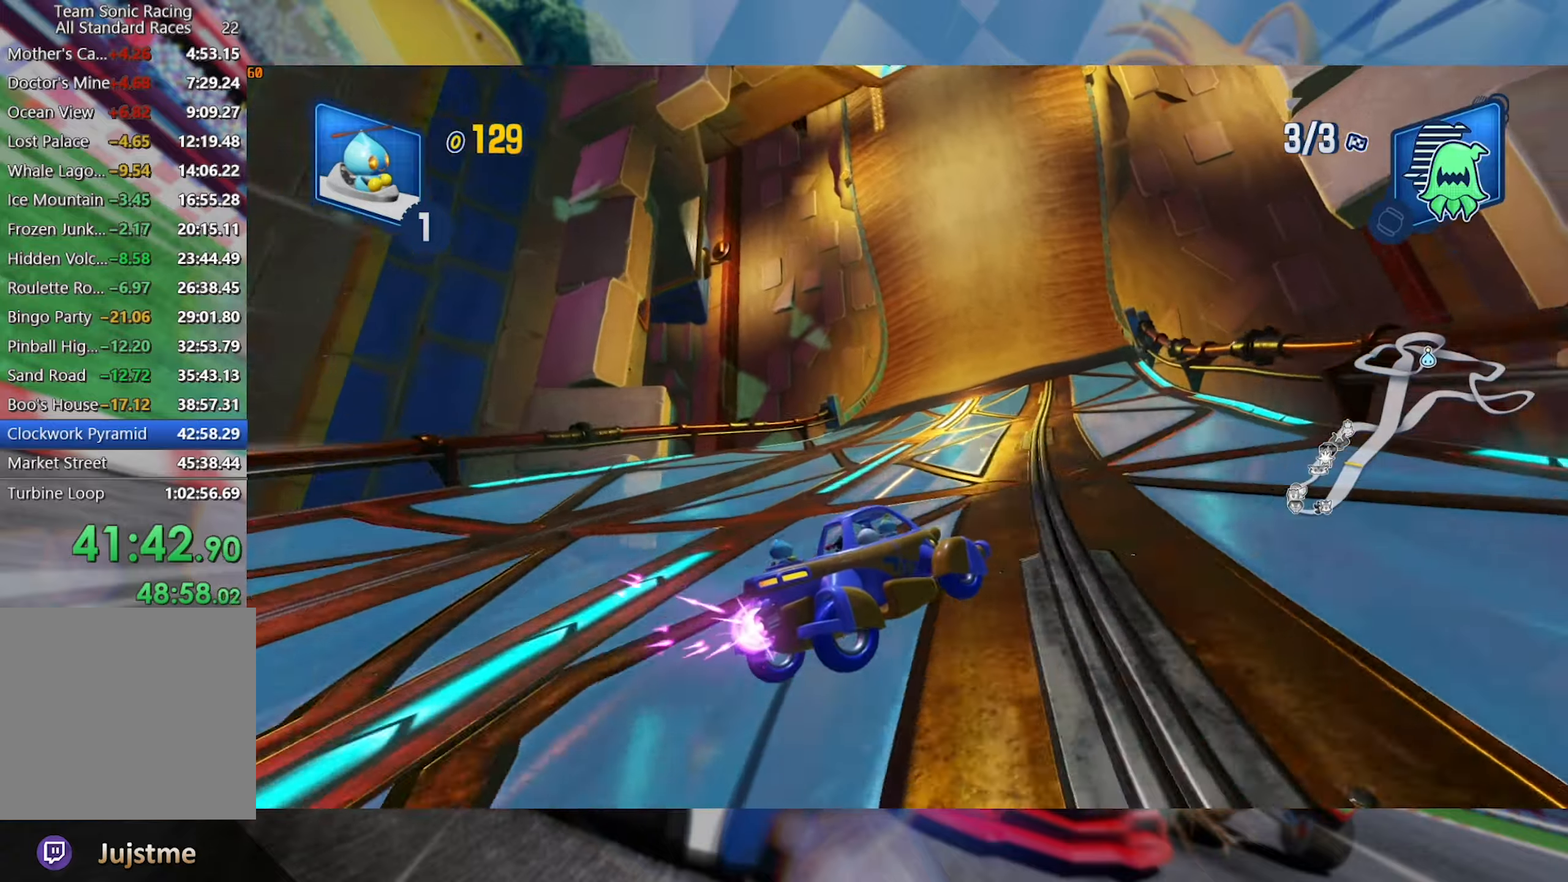
{"dt_ms": 500, "buttons": ["L2", "R2"], "left_stick": "left", "right_stick": "center", "events": [[83, "left_stick", "left"], [316, "left_stick", "center"], [483, "left_stick", "left"]]}
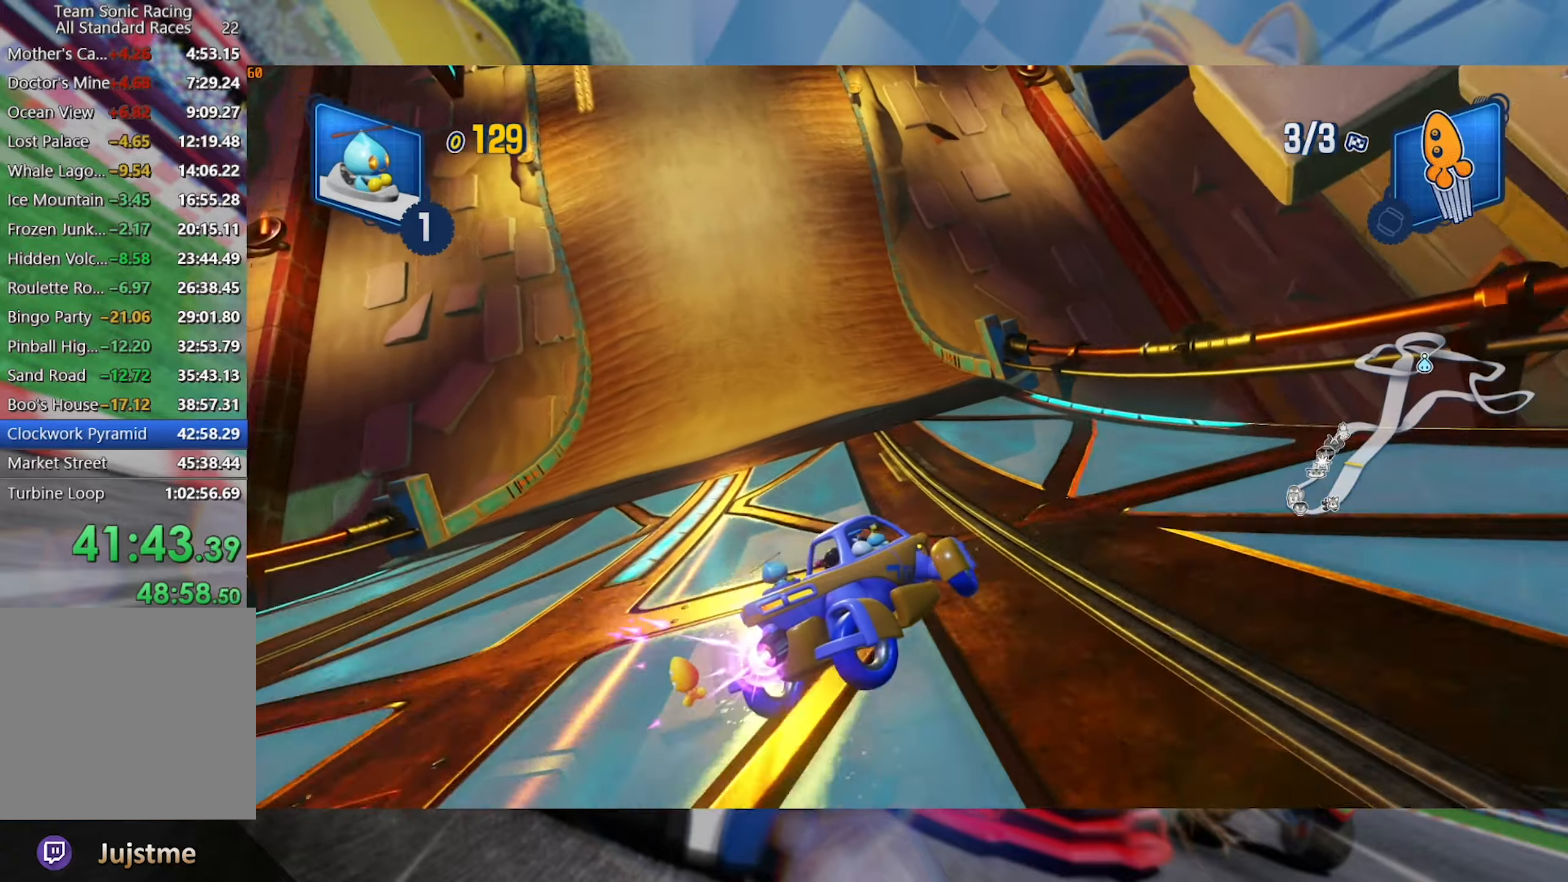
{"dt_ms": 500, "buttons": ["R2"], "left_stick": "left", "right_stick": "center", "events": [[450, "L2", "up"]]}
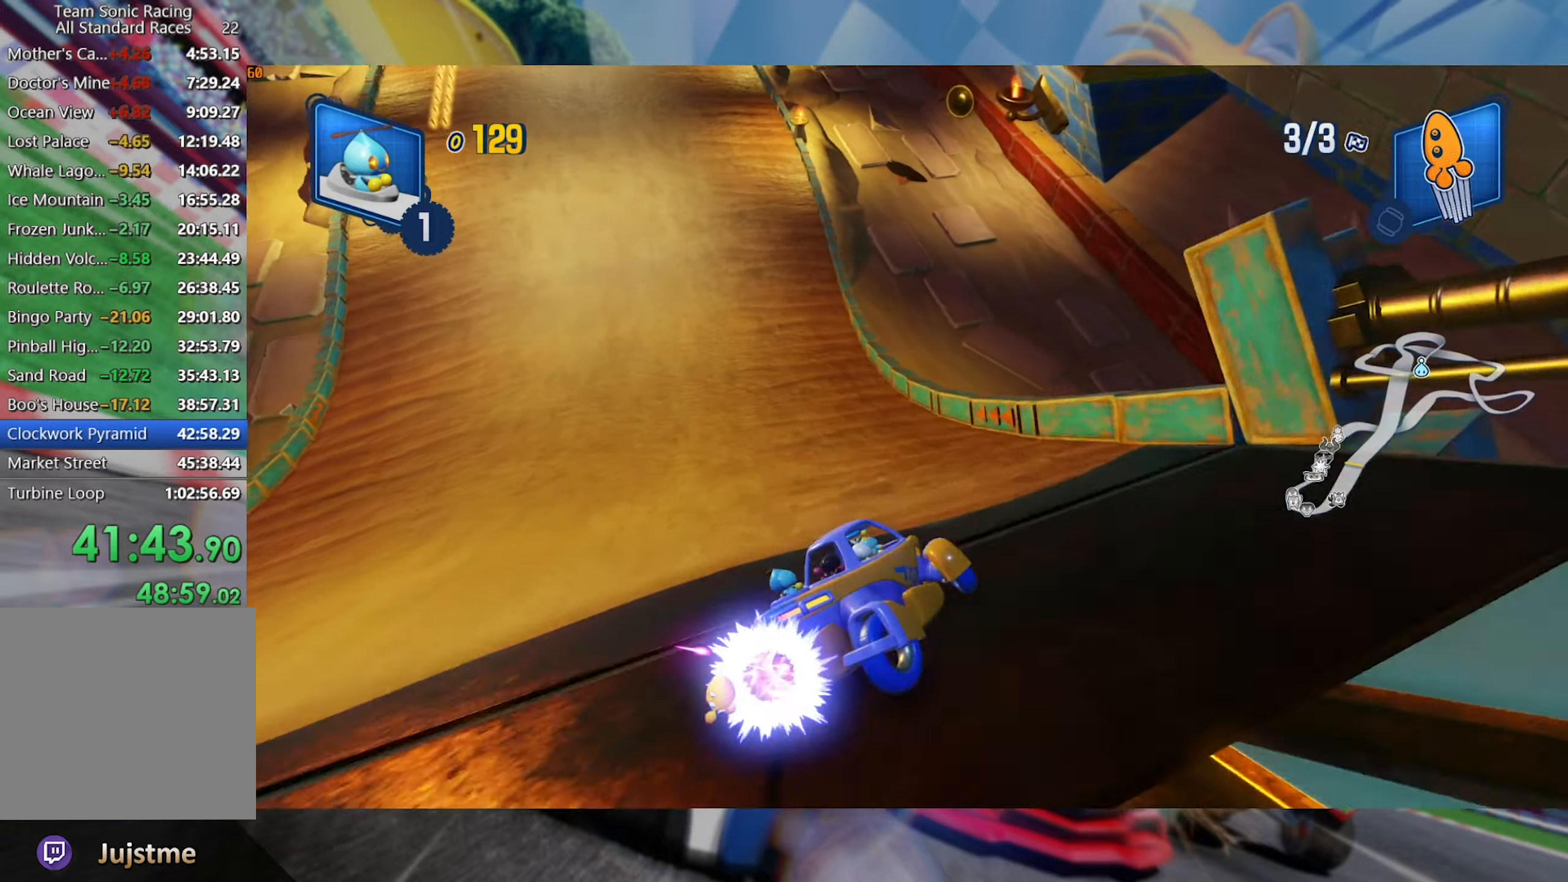
{"dt_ms": 1000, "buttons": ["R2"], "left_stick": "center", "right_stick": "center", "events": [[50, "L2", "down"], [500, "L2", "up"], [500, "left_stick", "center"]]}
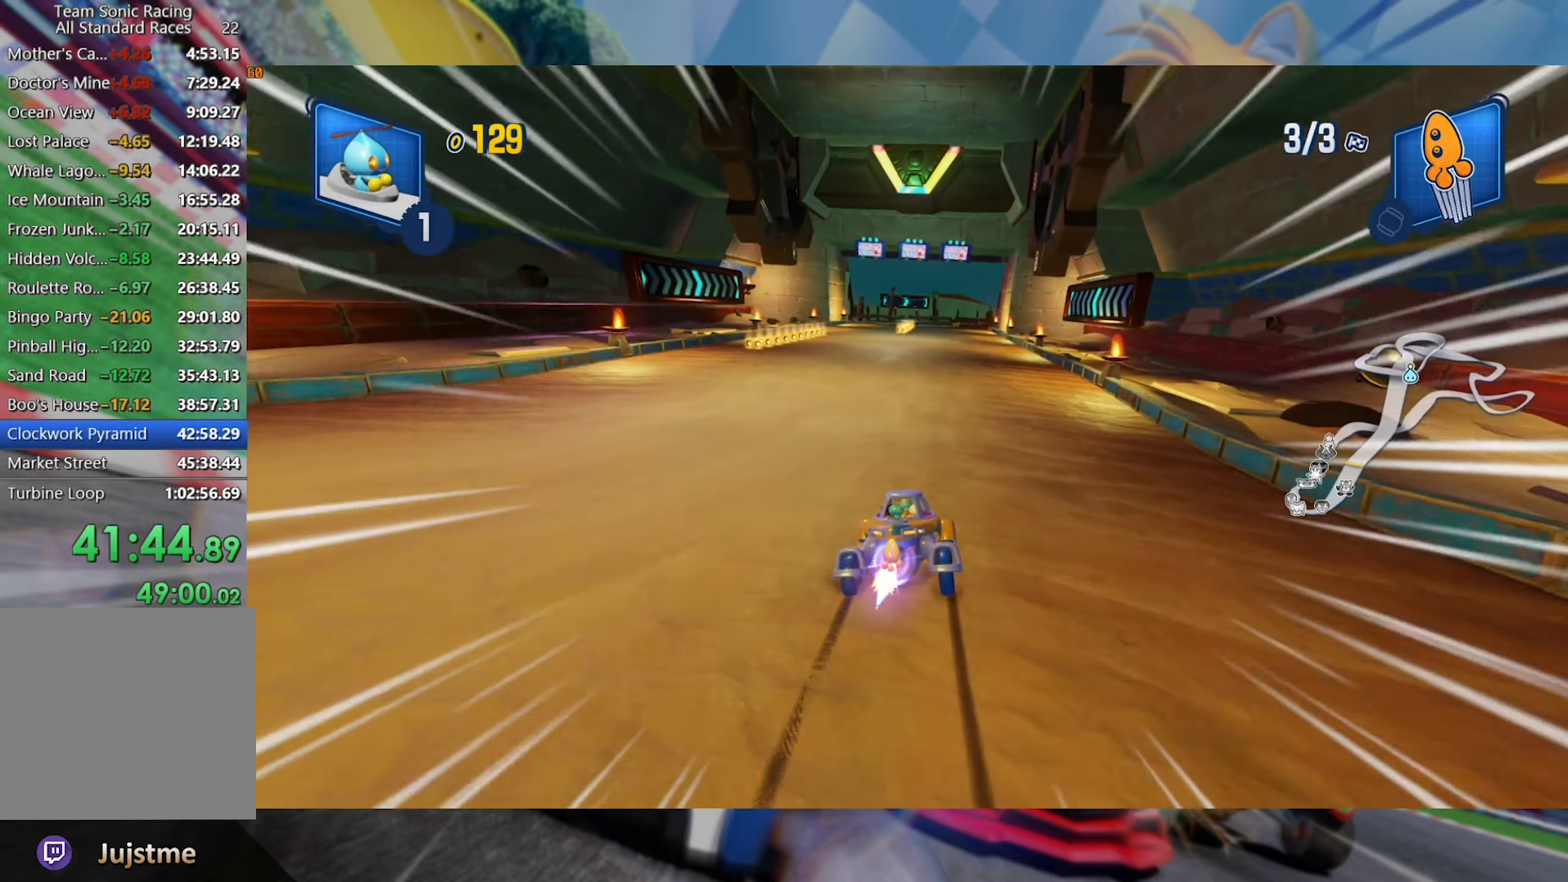
{"dt_ms": 500, "buttons": ["R2"], "left_stick": "left", "right_stick": "center", "events": [[333, "left_stick", "left"]]}
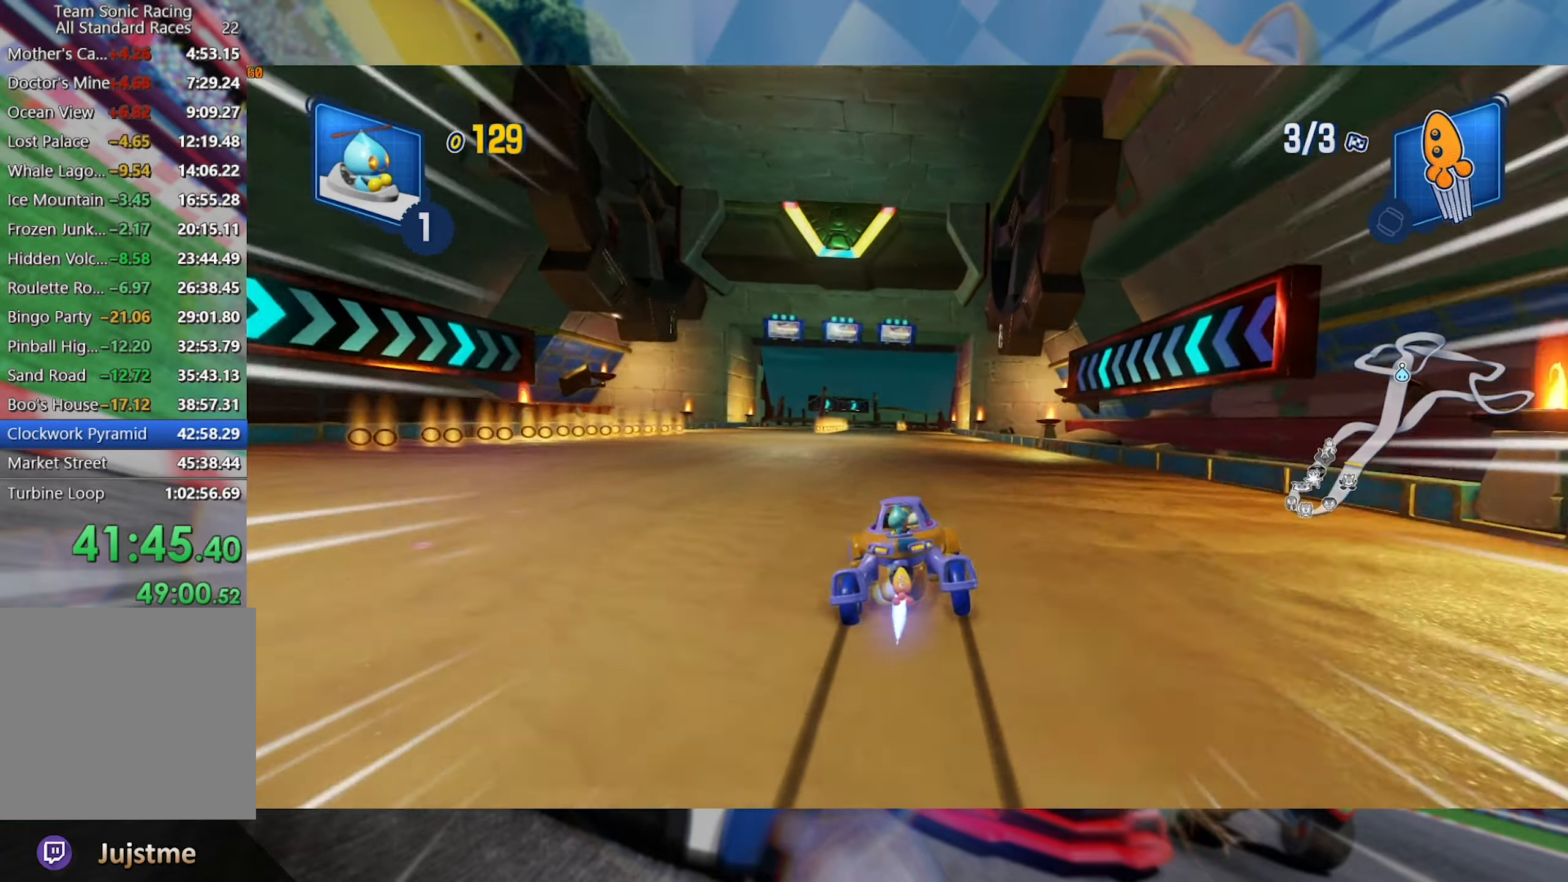
{"dt_ms": 500, "buttons": ["L2", "R2"], "left_stick": "left", "right_stick": "center", "events": [[233, "left_stick", "right"], [300, "L2", "down"], [450, "left_stick", "left"]]}
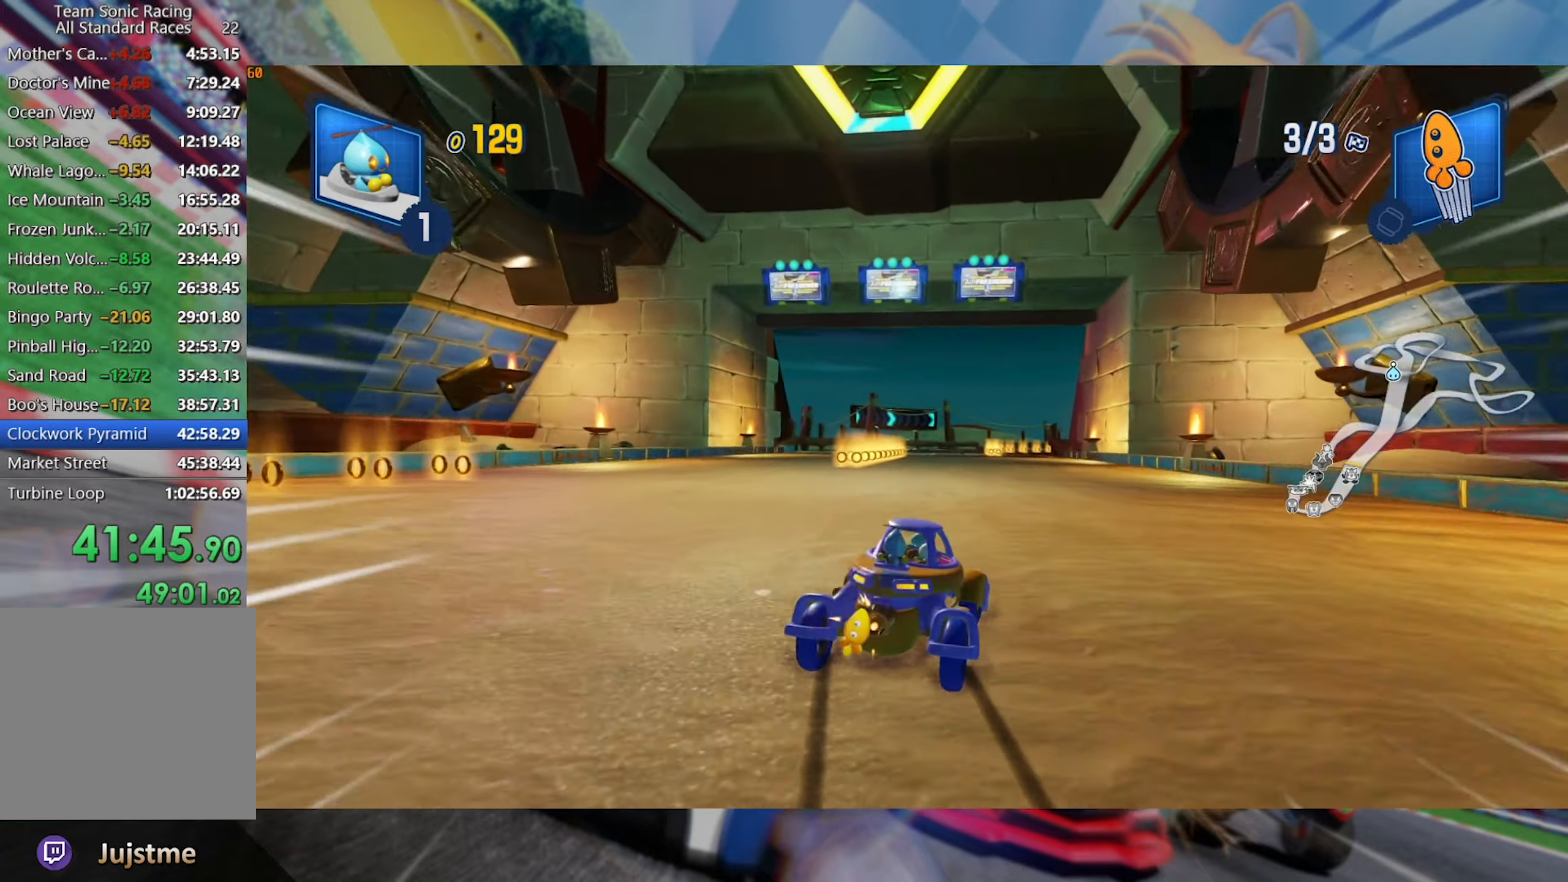
{"dt_ms": 500, "buttons": ["L2", "R2"], "left_stick": "center", "right_stick": "center", "events": [[383, "left_stick", "center"]]}
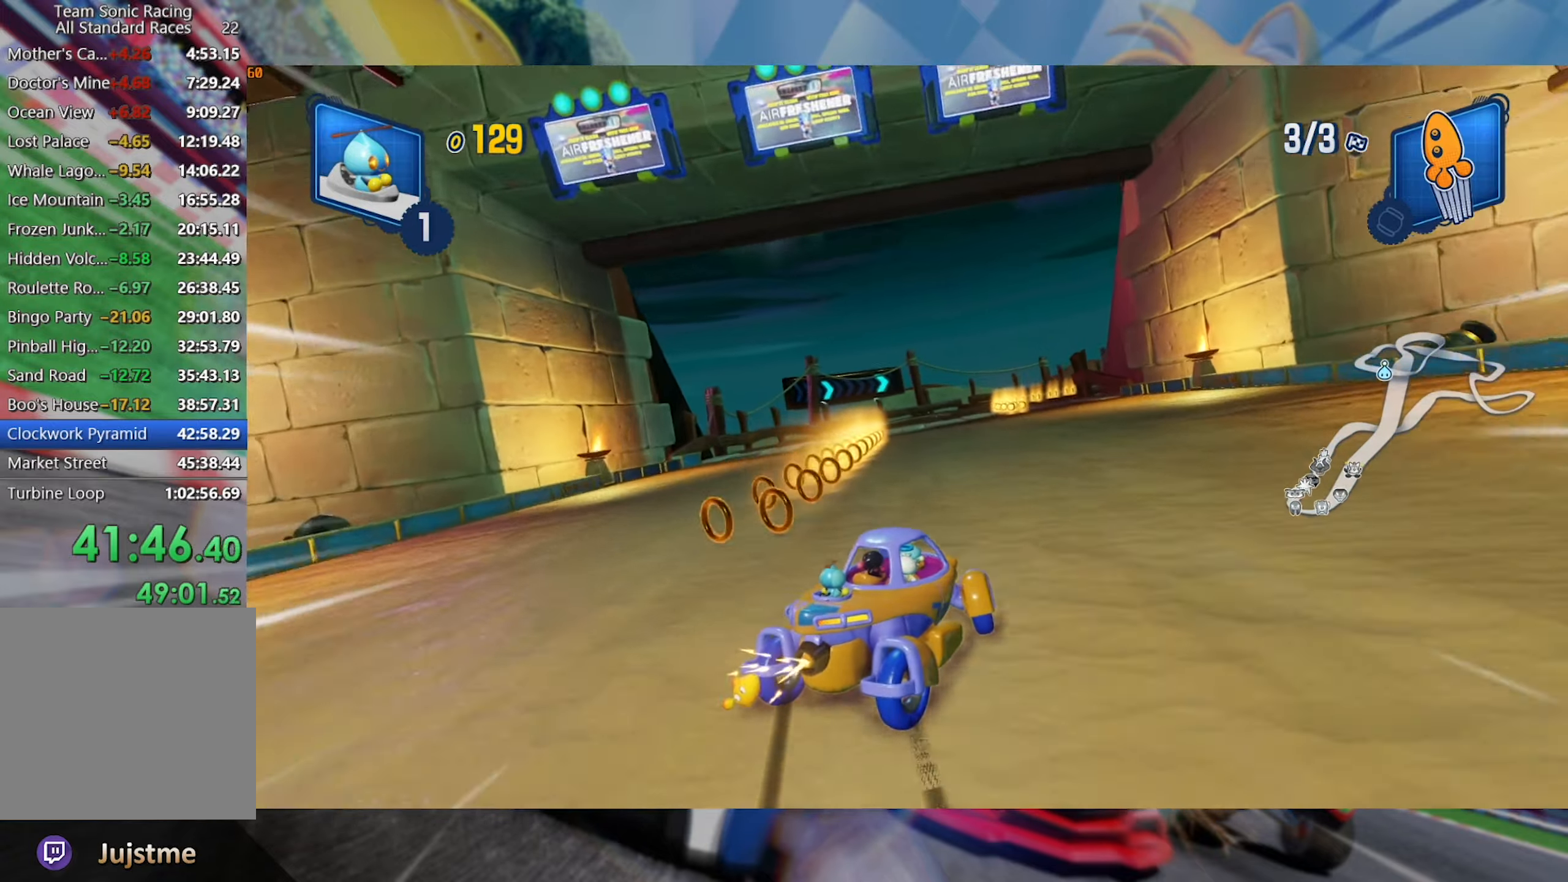
{"dt_ms": 500, "buttons": ["L2", "R2"], "left_stick": "right", "right_stick": "center", "events": [[100, "left_stick", "right"], [333, "left_stick", "center"], [450, "left_stick", "right"]]}
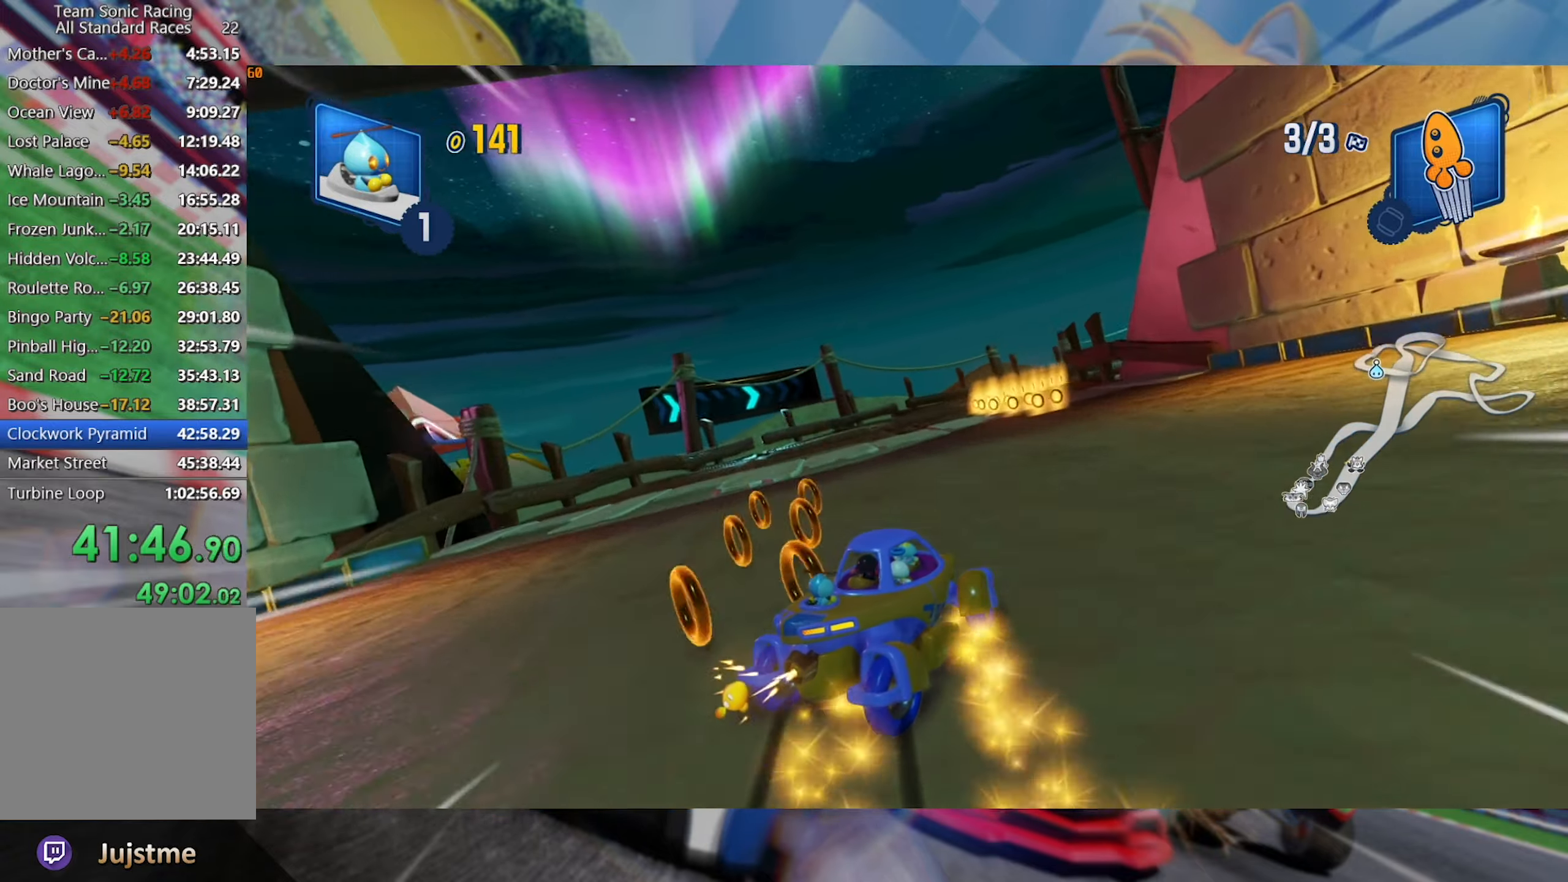
{"dt_ms": 500, "buttons": ["L2", "R2"], "left_stick": "center", "right_stick": "center", "events": [[83, "left_stick", "center"]]}
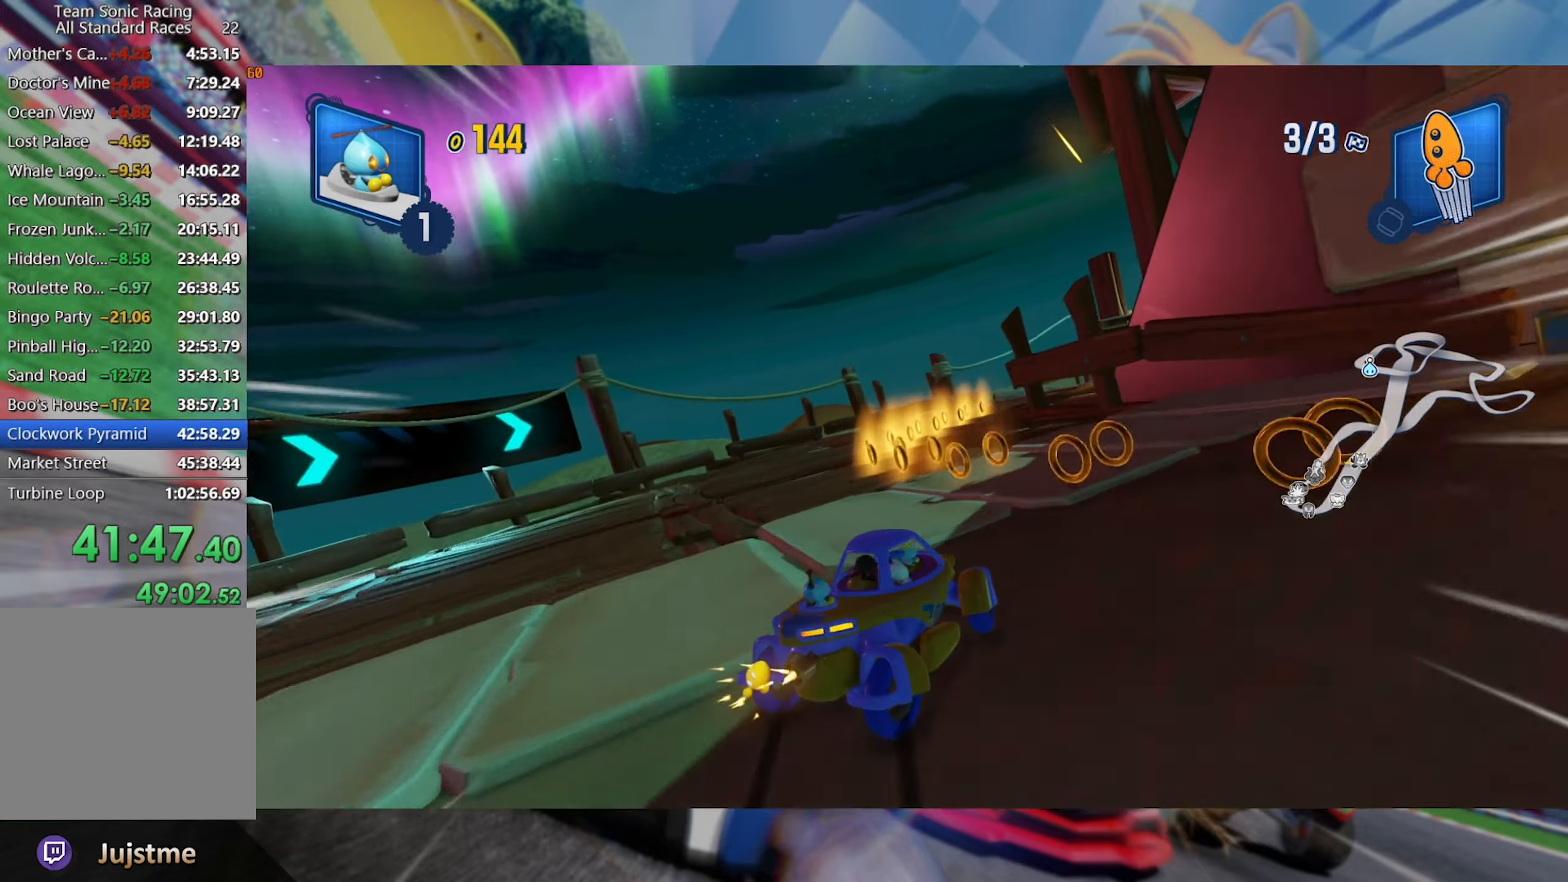
{"dt_ms": 500, "buttons": ["L2", "R2"], "left_stick": "right", "right_stick": "center", "events": [[200, "left_stick", "right"]]}
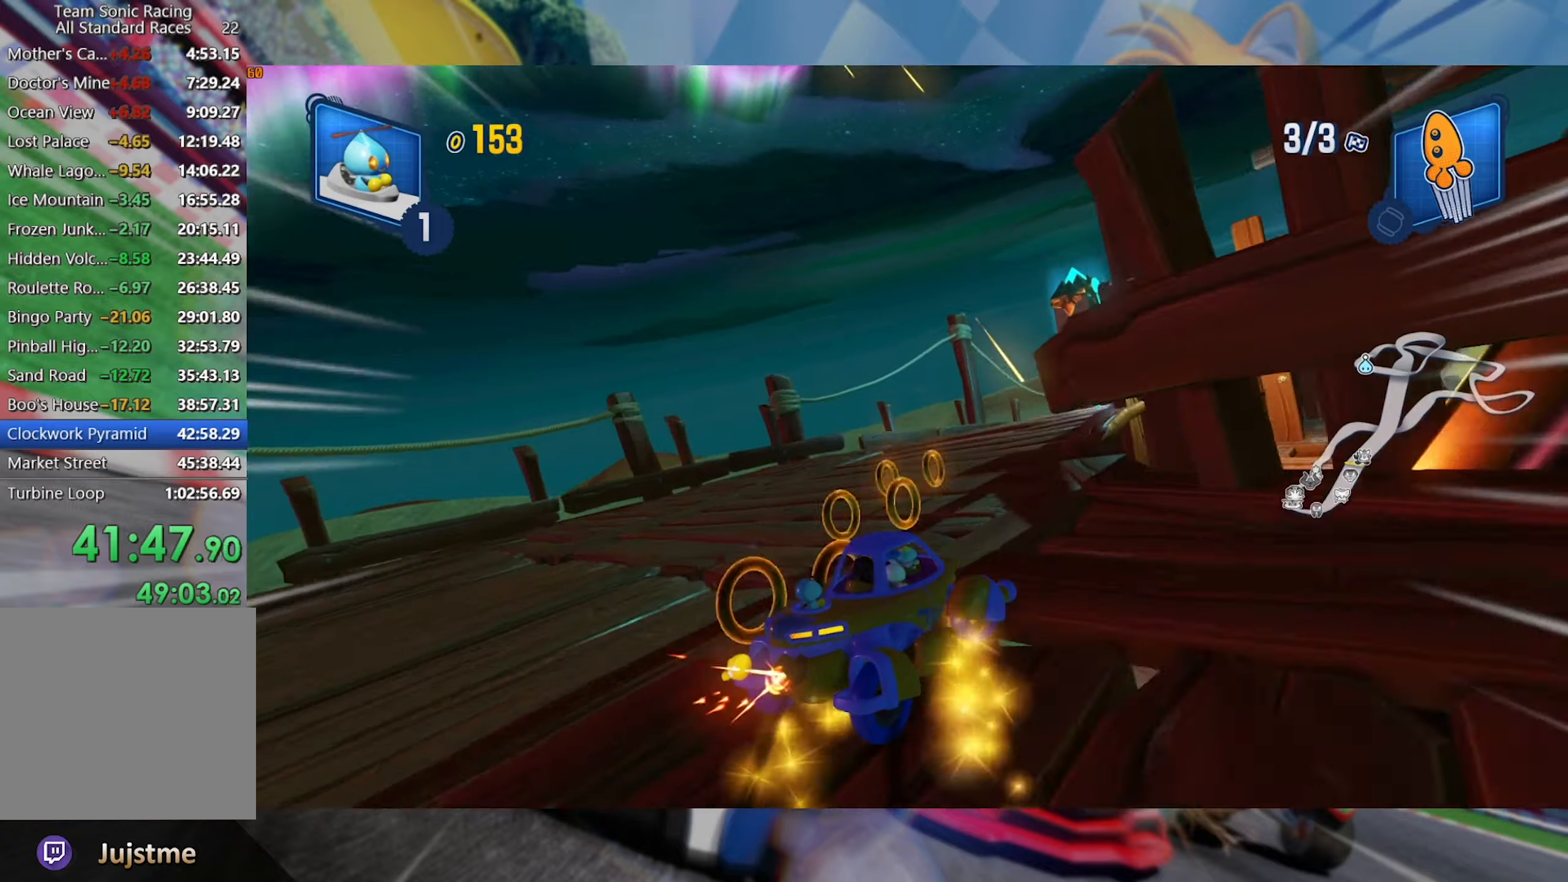
{"dt_ms": 500, "buttons": ["L2", "R2"], "left_stick": "center", "right_stick": "center", "events": [[233, "left_stick", "center"]]}
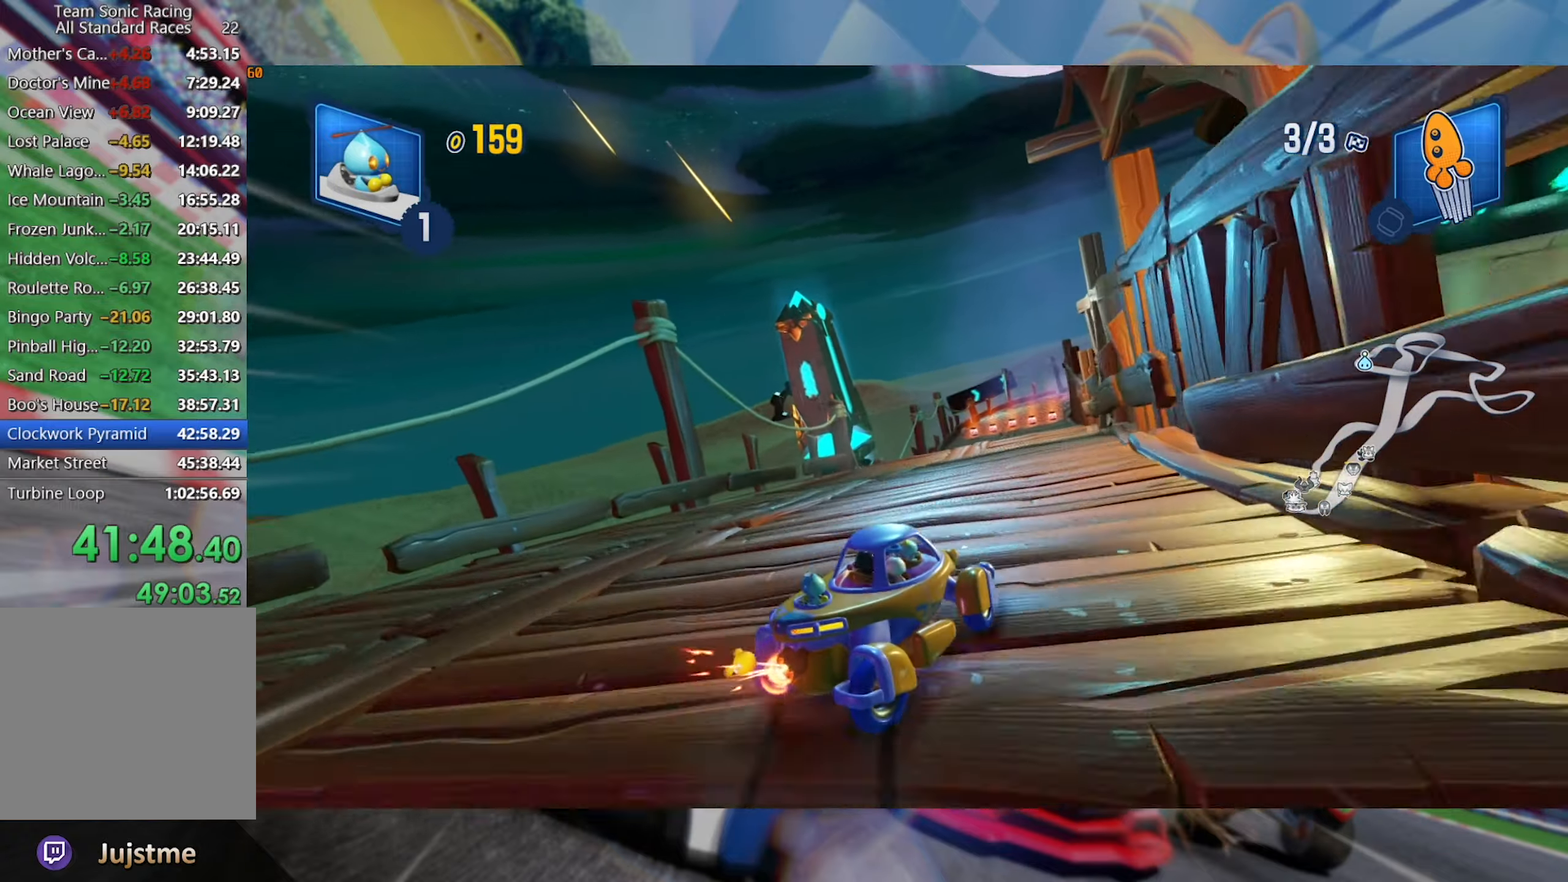
{"dt_ms": 500, "buttons": ["L2", "R2"], "left_stick": "center", "right_stick": "center", "events": [[233, "left_stick", "left"], [483, "left_stick", "center"]]}
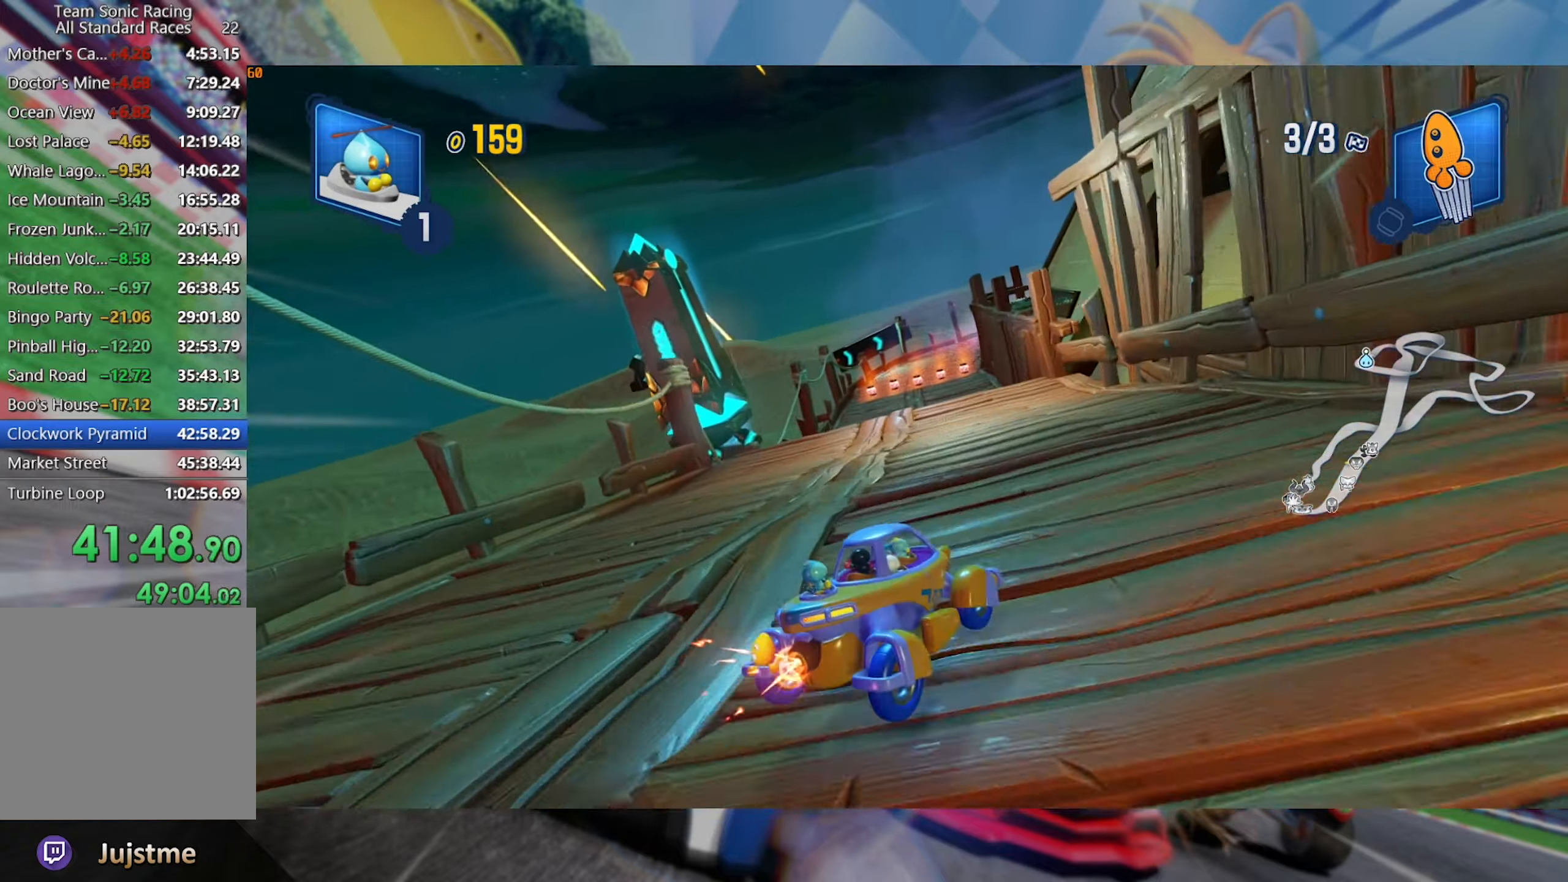
{"dt_ms": 500, "buttons": ["L2", "R2"], "left_stick": "center", "right_stick": "center", "events": [[100, "left_stick", "left"], [250, "left_stick", "center"]]}
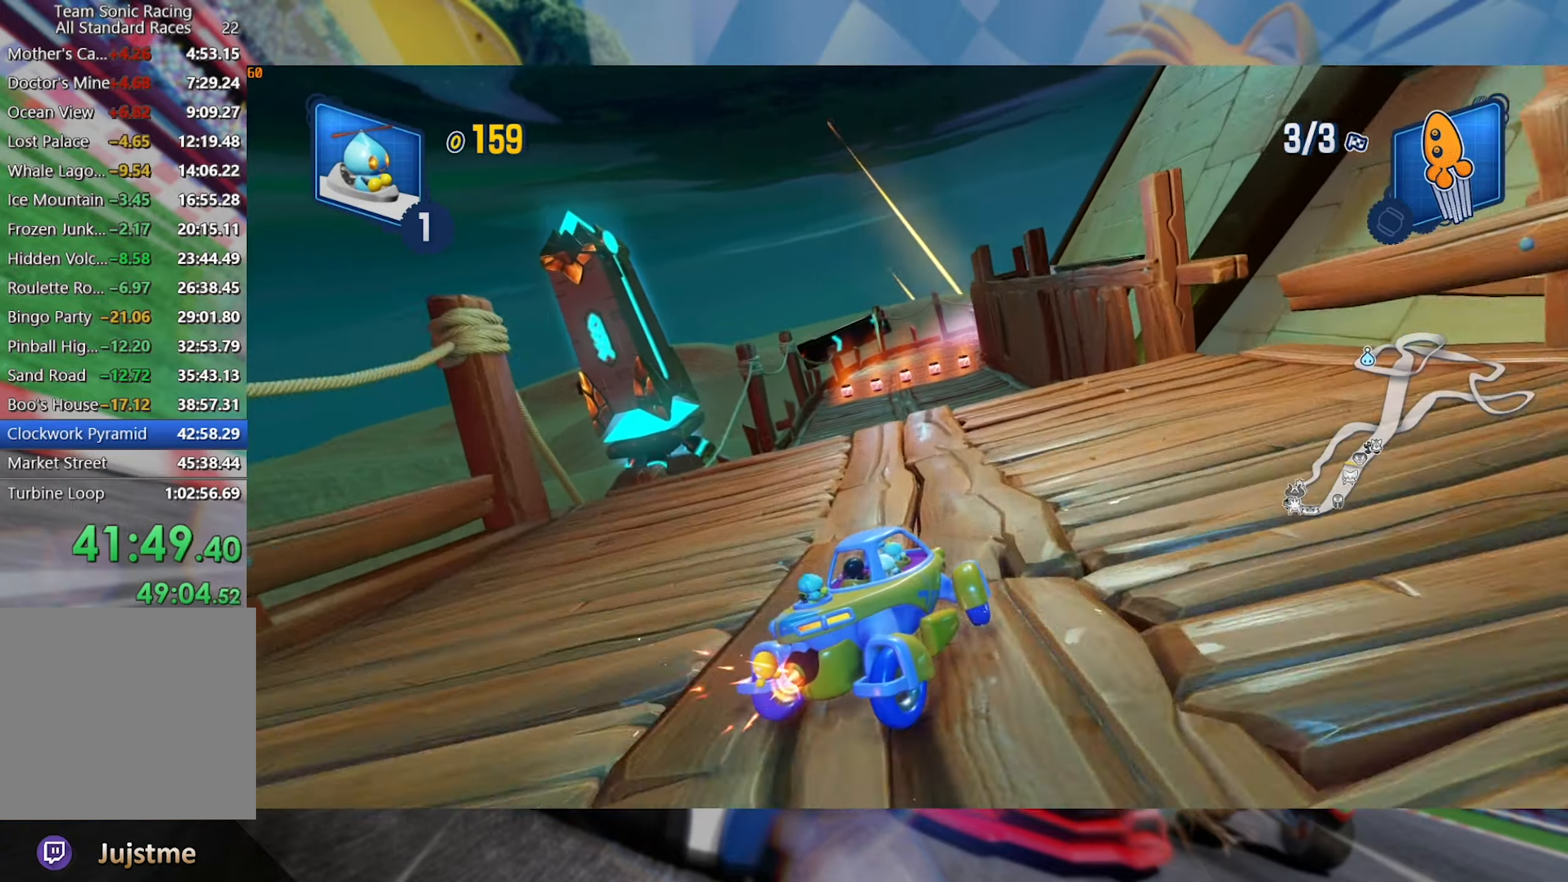
{"dt_ms": 500, "buttons": ["L2", "R2"], "left_stick": "center", "right_stick": "left", "events": [[133, "left_stick", "right"], [450, "right_stick", "left"], [467, "left_stick", "center"]]}
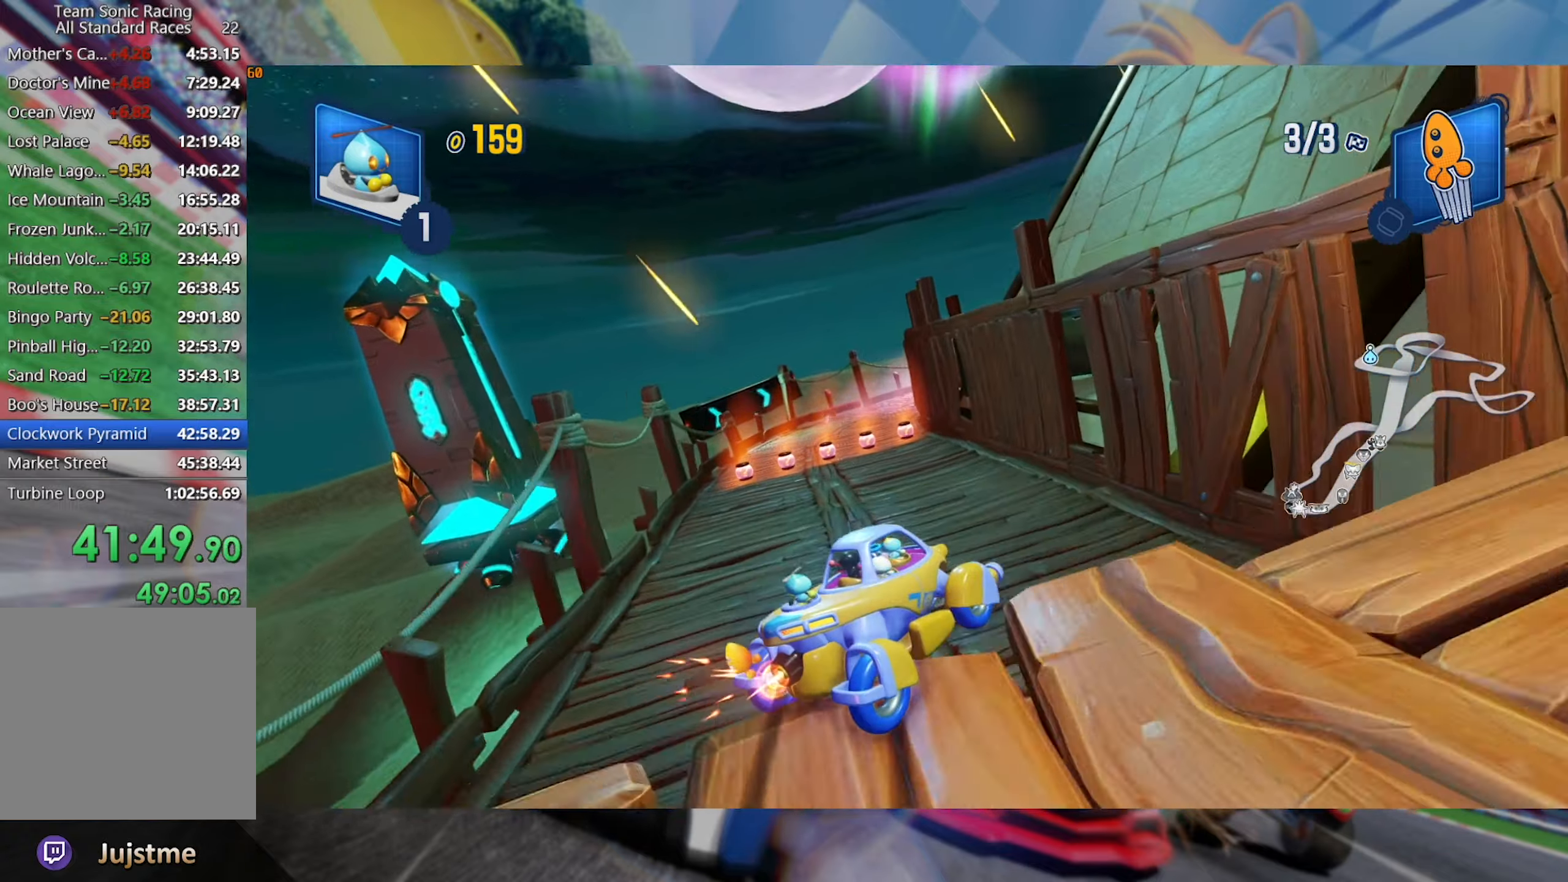
{"dt_ms": 500, "buttons": ["L2", "R2"], "left_stick": "center", "right_stick": "center", "events": [[117, "left_stick", "left"], [167, "left_stick", "center"], [183, "right_stick", "center"], [233, "right_stick", "left"], [417, "right_stick", "center"]]}
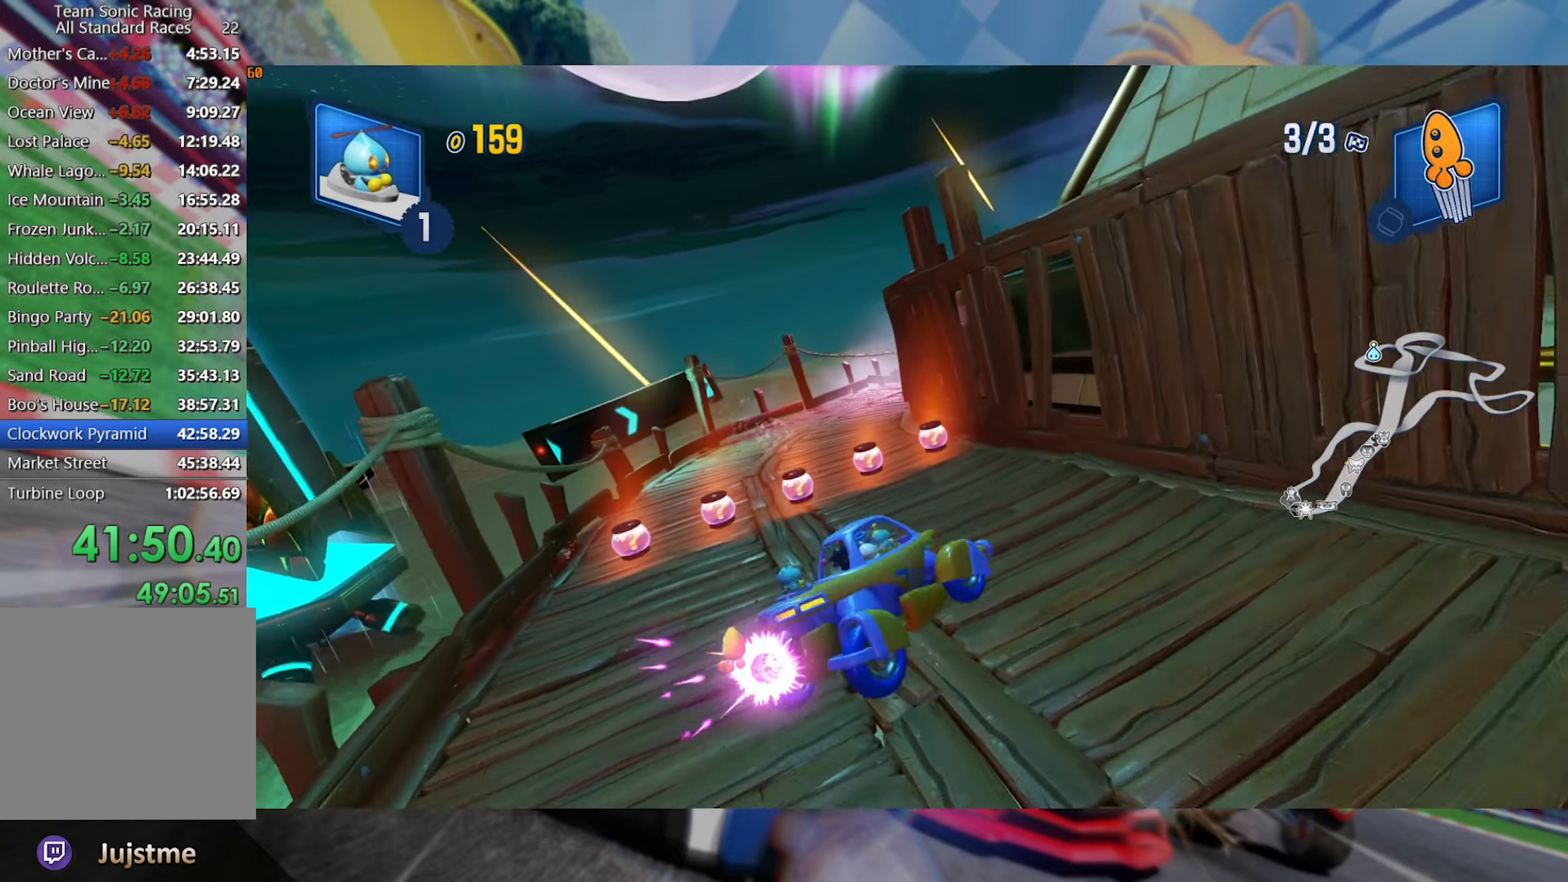
{"dt_ms": 500, "buttons": ["L2", "R2"], "left_stick": "right", "right_stick": "center", "events": [[117, "A", "down"], [167, "A", "up"], [500, "left_stick", "right"]]}
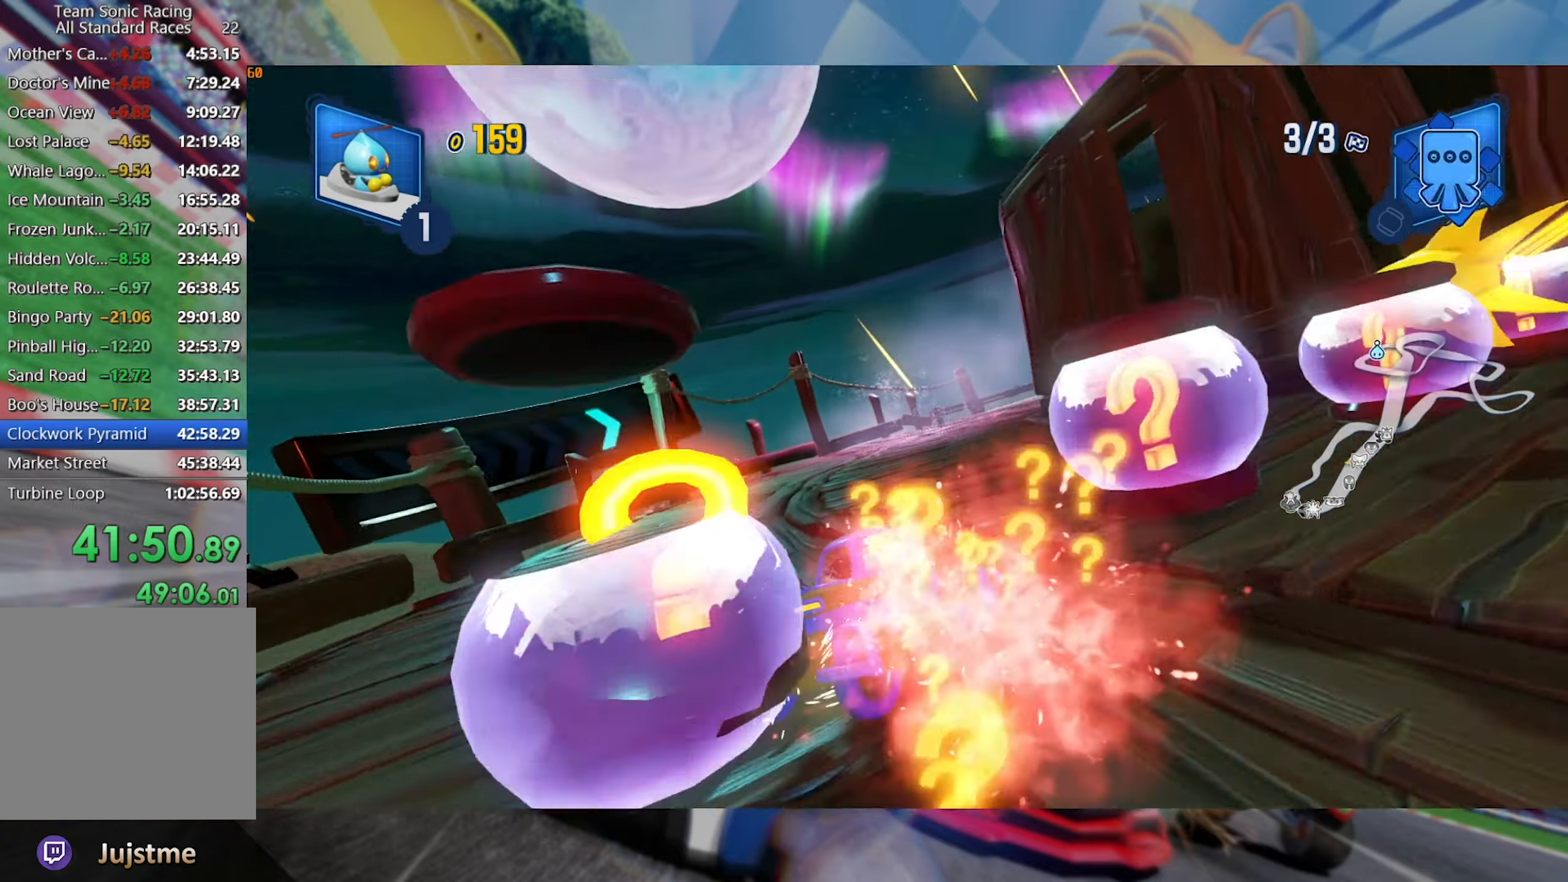
{"dt_ms": 500, "buttons": ["L2", "R2"], "left_stick": "right", "right_stick": "center", "events": []}
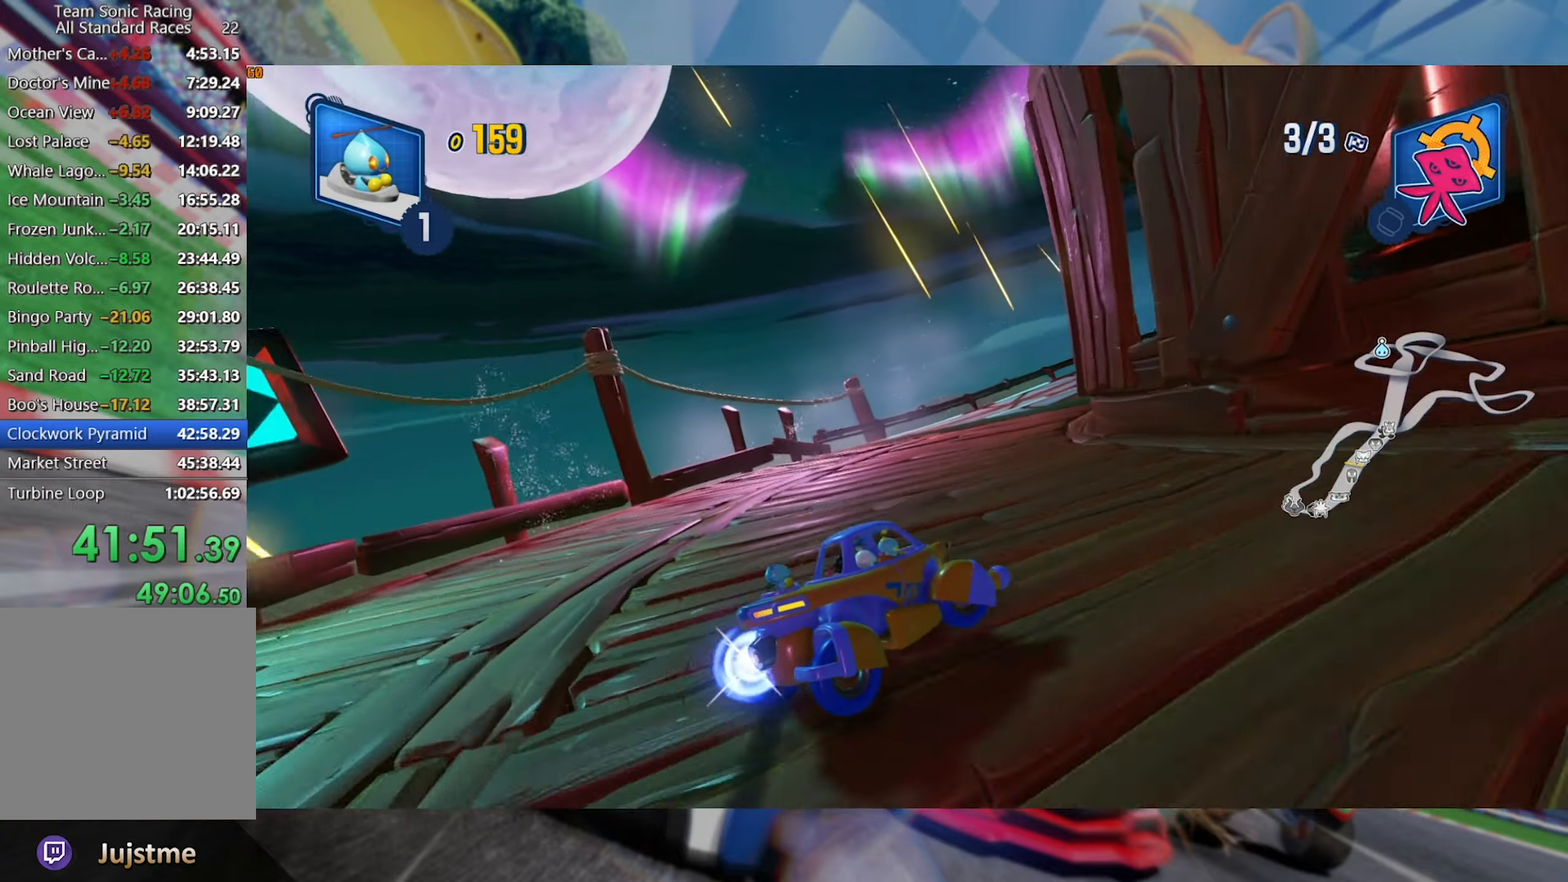
{"dt_ms": 500, "buttons": ["L2", "R2"], "left_stick": "right", "right_stick": "center", "events": [[67, "left_stick", "center"], [333, "left_stick", "right"]]}
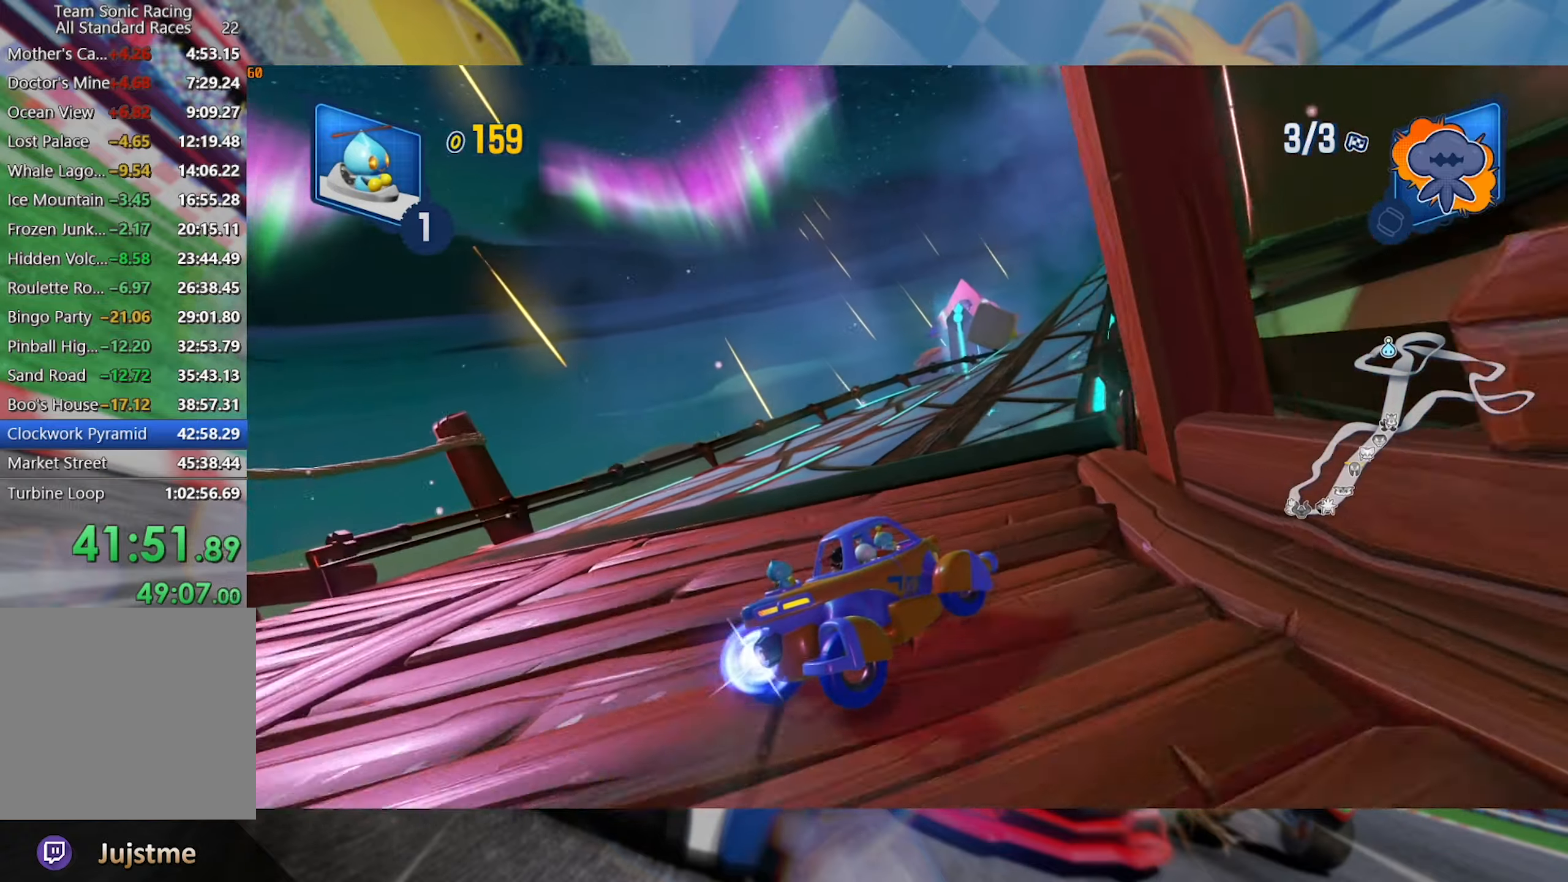
{"dt_ms": 500, "buttons": ["R2"], "left_stick": "left", "right_stick": "center", "events": [[267, "L2", "up"], [350, "left_stick", "center"], [483, "left_stick", "left"]]}
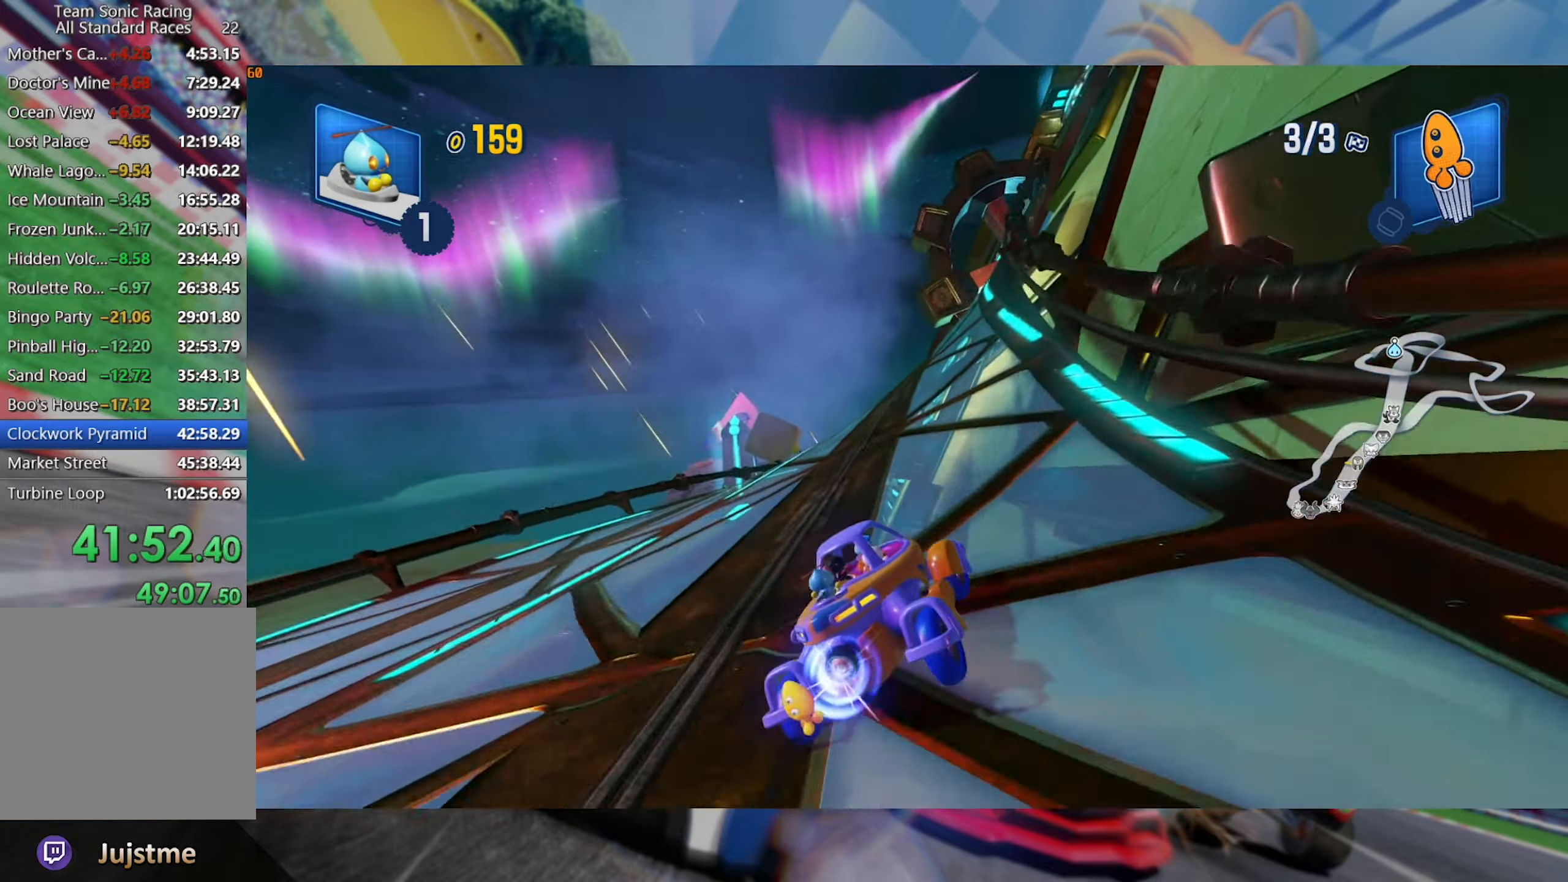
{"dt_ms": 500, "buttons": ["L2", "R2"], "left_stick": "right", "right_stick": "center", "events": [[50, "L2", "down"], [267, "left_stick", "center"], [317, "left_stick", "right"]]}